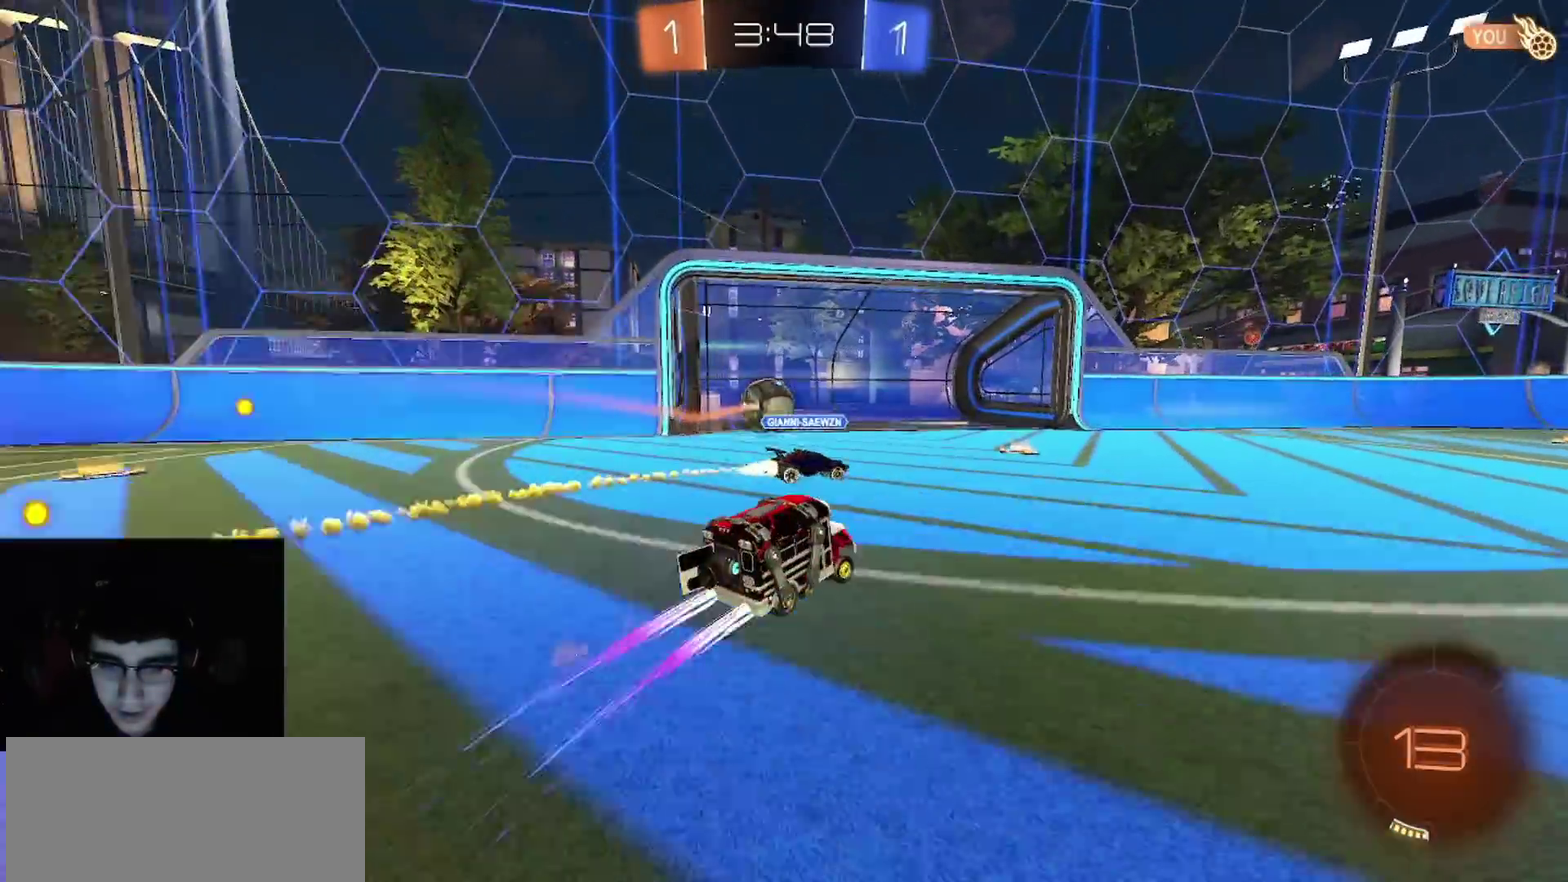
Gameplay with a controller (PlayStation layout); each line is a JSON object with the inputs held at the frame after it. "events" lists button and stick changes between this image and that frame as [ms after this image, input, new state], when the widget could be followed in between.
{"buttons": ["TRIANGLE", "L1", "R1", "R2"], "left_stick": "down", "right_stick": "center"}
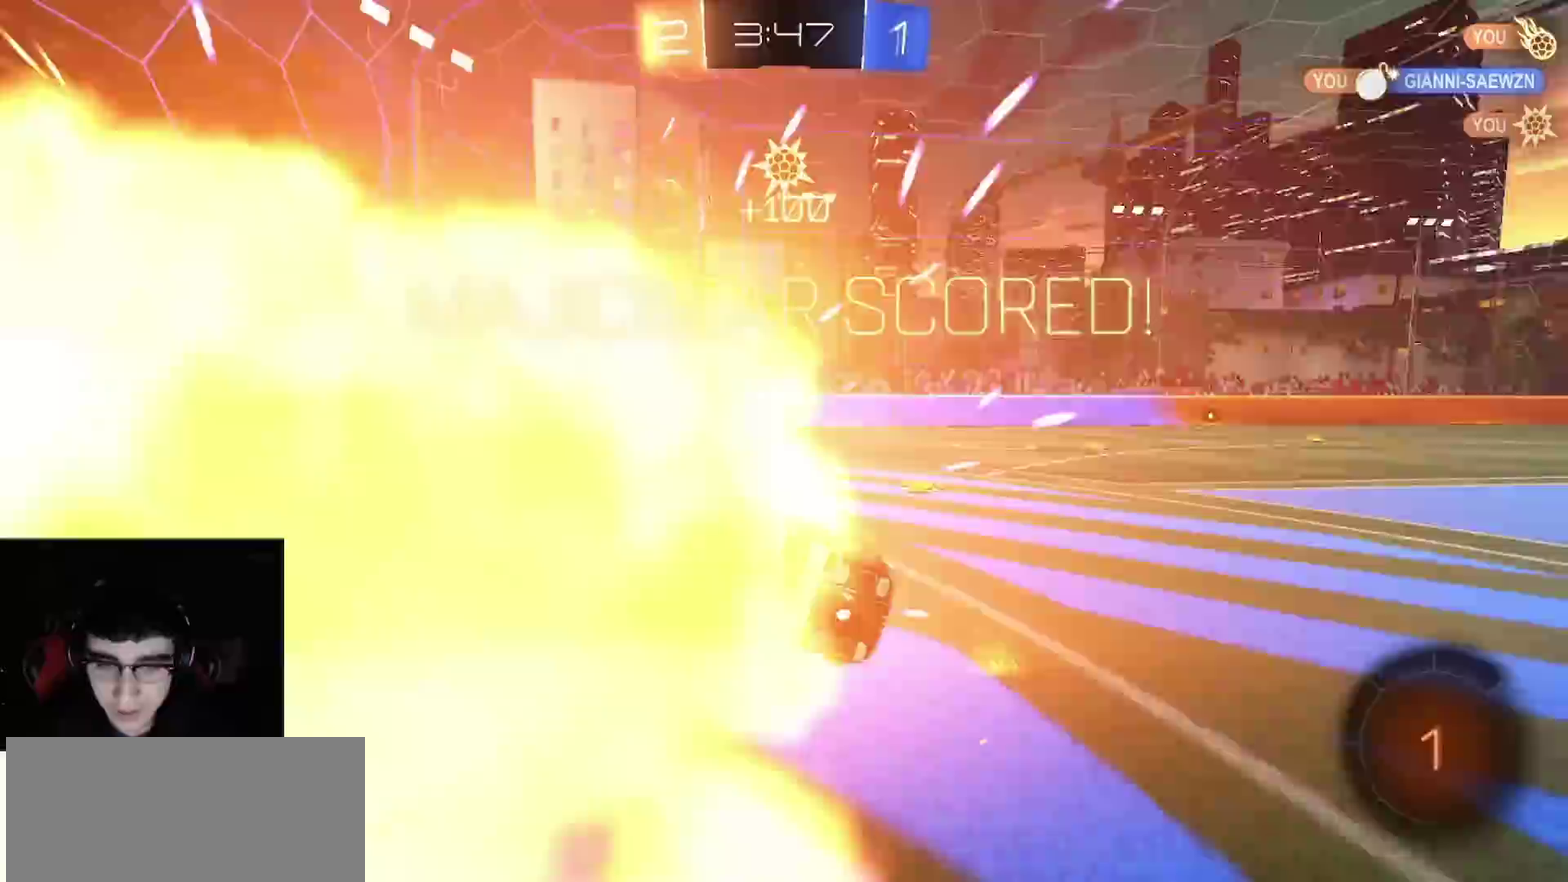
{"buttons": ["L1", "R1", "R2"], "left_stick": "up-right", "right_stick": "center"}
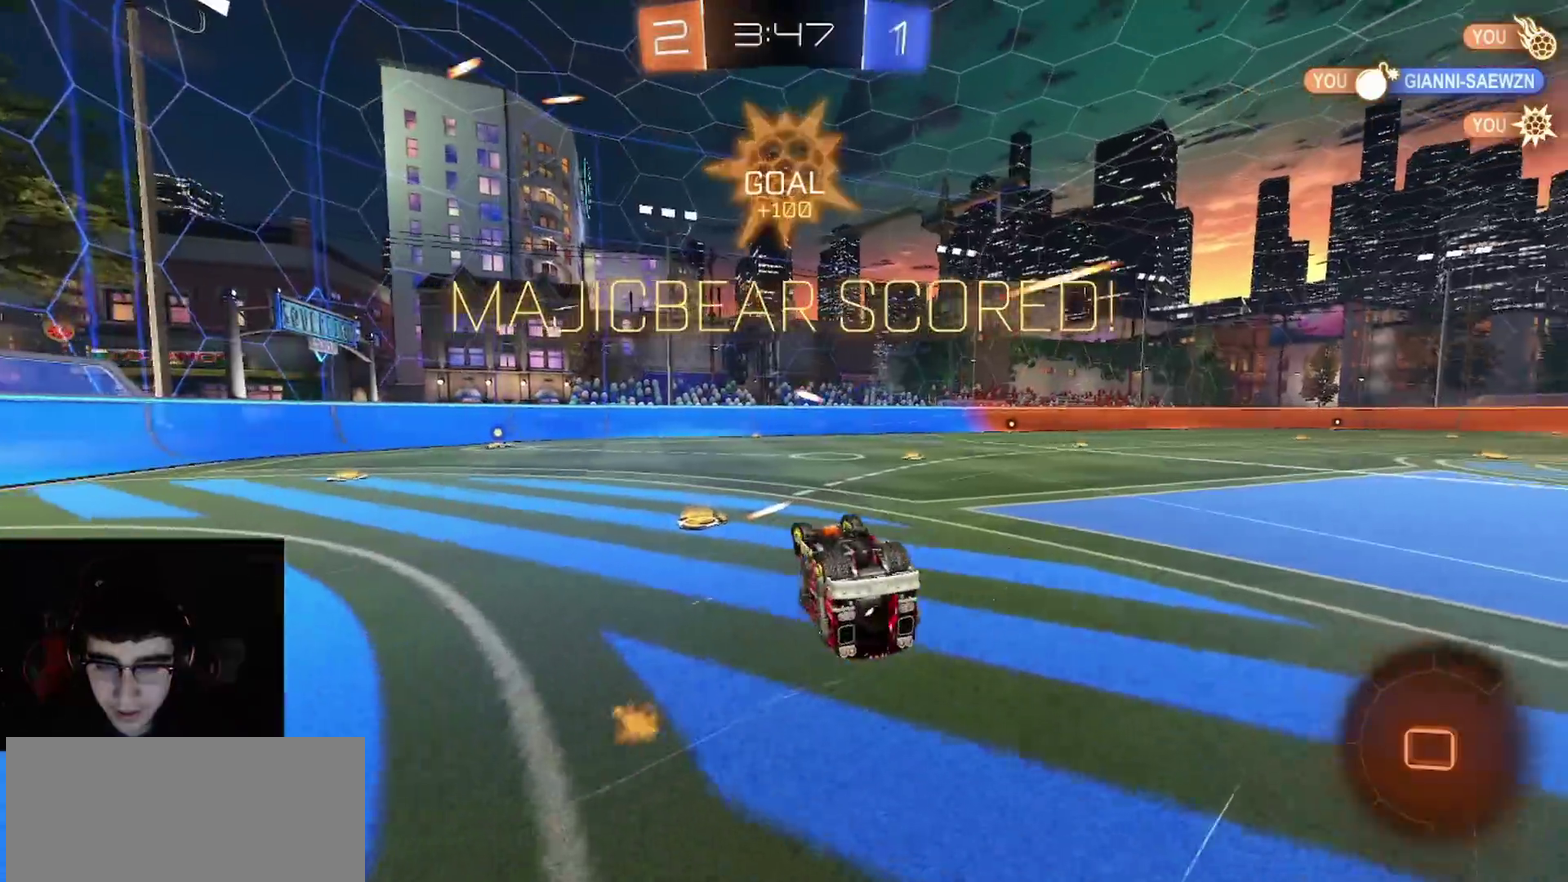
{"buttons": ["L1", "R2"], "left_stick": "up-right", "right_stick": "center", "events": [[317, "SQUARE", "down"], [467, "R1", "up"], [467, "SQUARE", "up"]]}
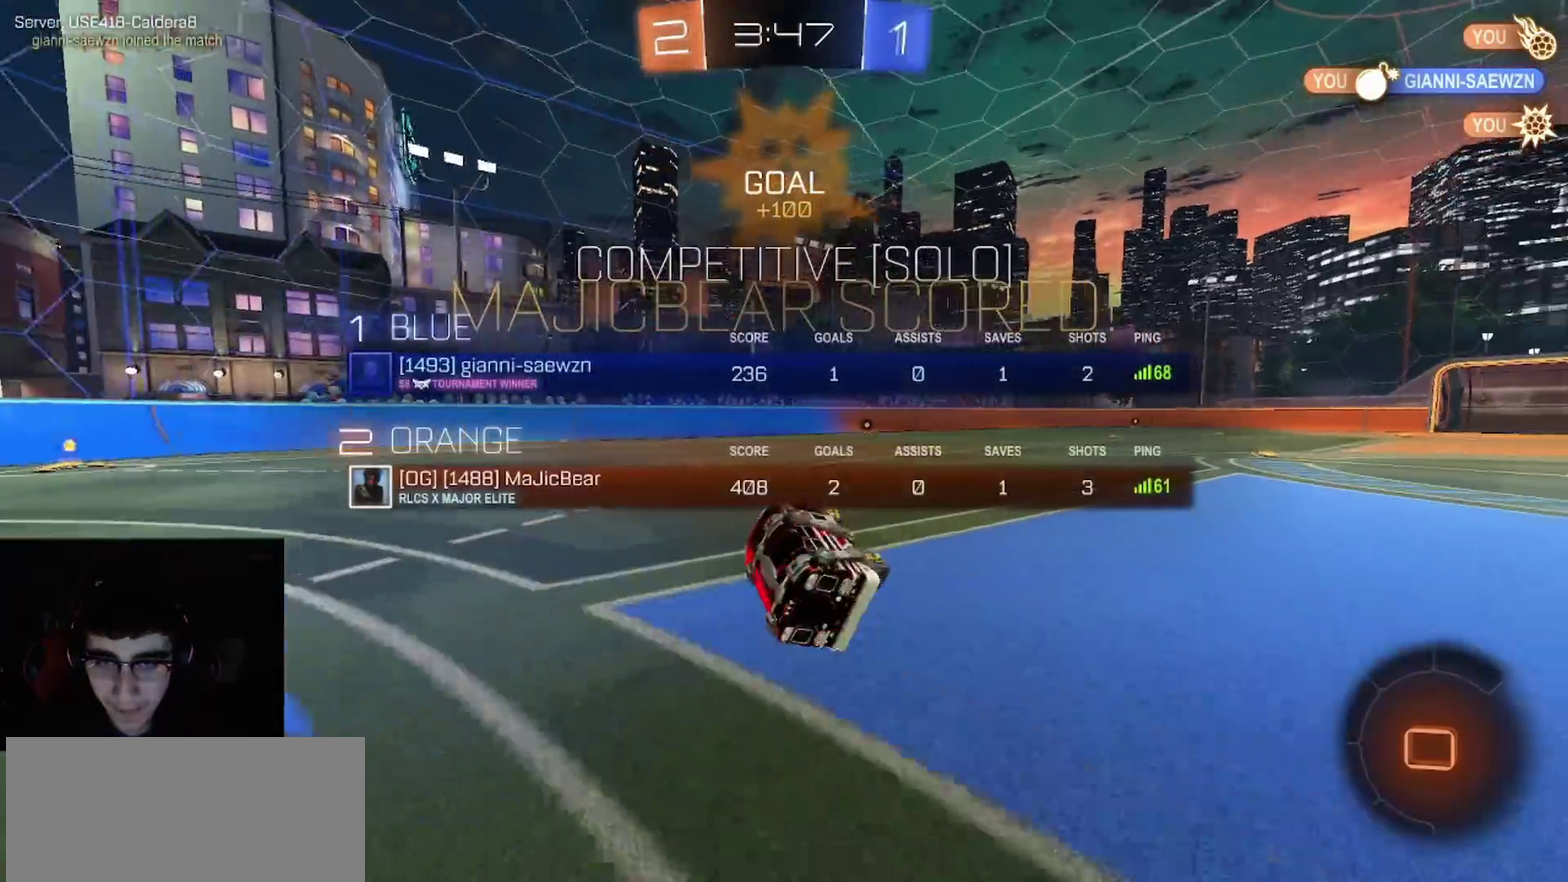
{"buttons": ["R2"], "left_stick": "left", "right_stick": "center", "events": [[33, "L1", "up"], [117, "left_stick", "center"], [467, "left_stick", "left"]]}
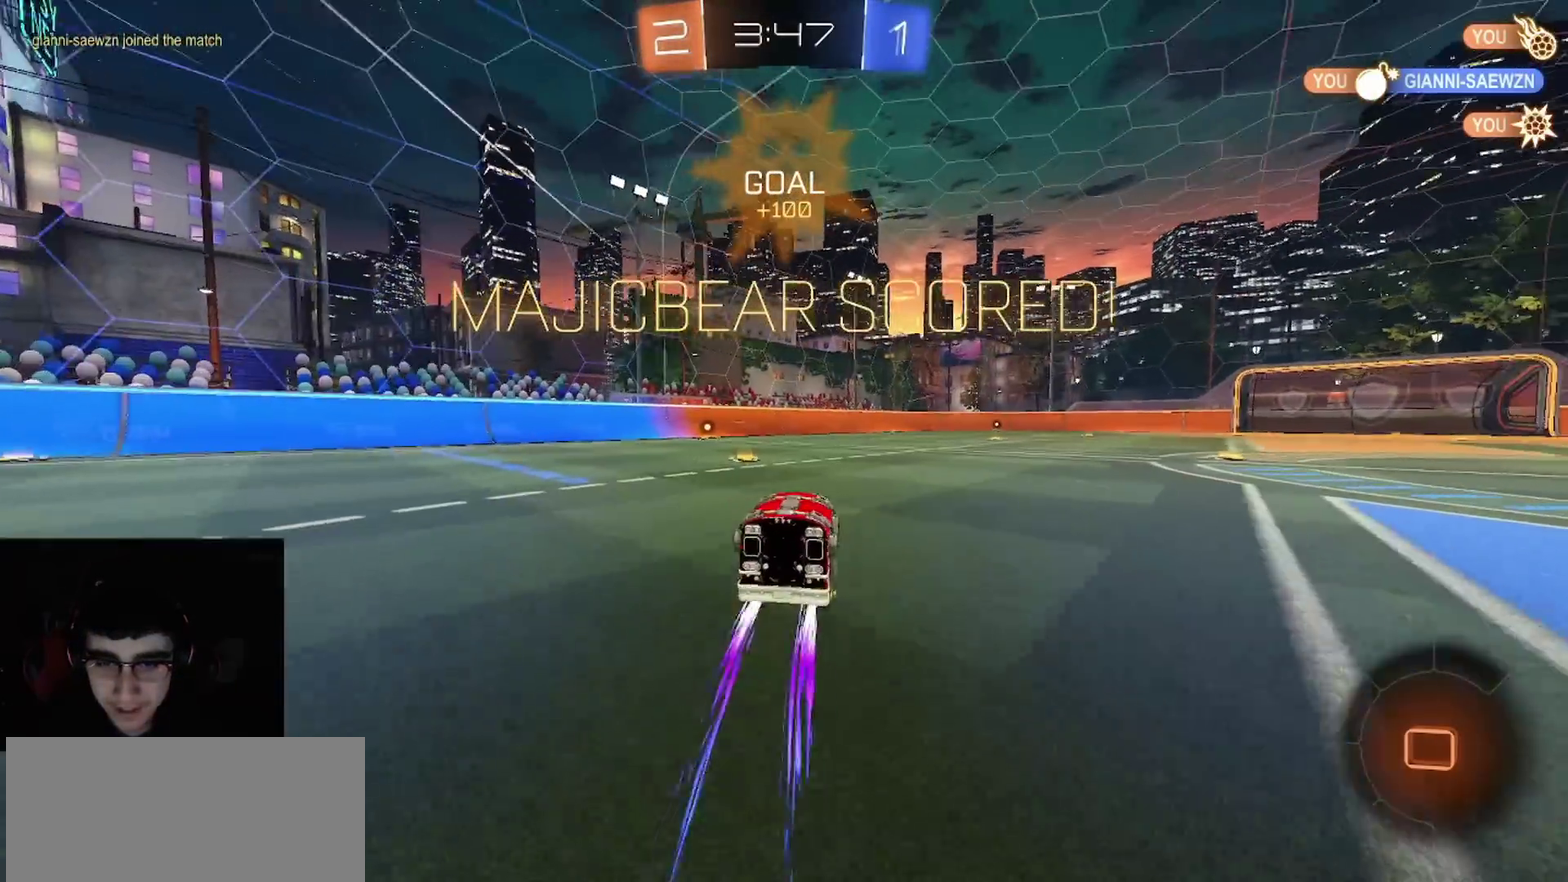
{"buttons": ["CROSS", "SQUARE", "R2"], "left_stick": "down-right", "right_stick": "center", "events": [[100, "left_stick", "center"], [217, "CROSS", "down"], [267, "L1", "down"], [283, "CROSS", "up"], [283, "left_stick", "up-left"], [333, "CROSS", "down"], [417, "SQUARE", "down"], [417, "left_stick", "down-right"], [467, "L1", "up"]]}
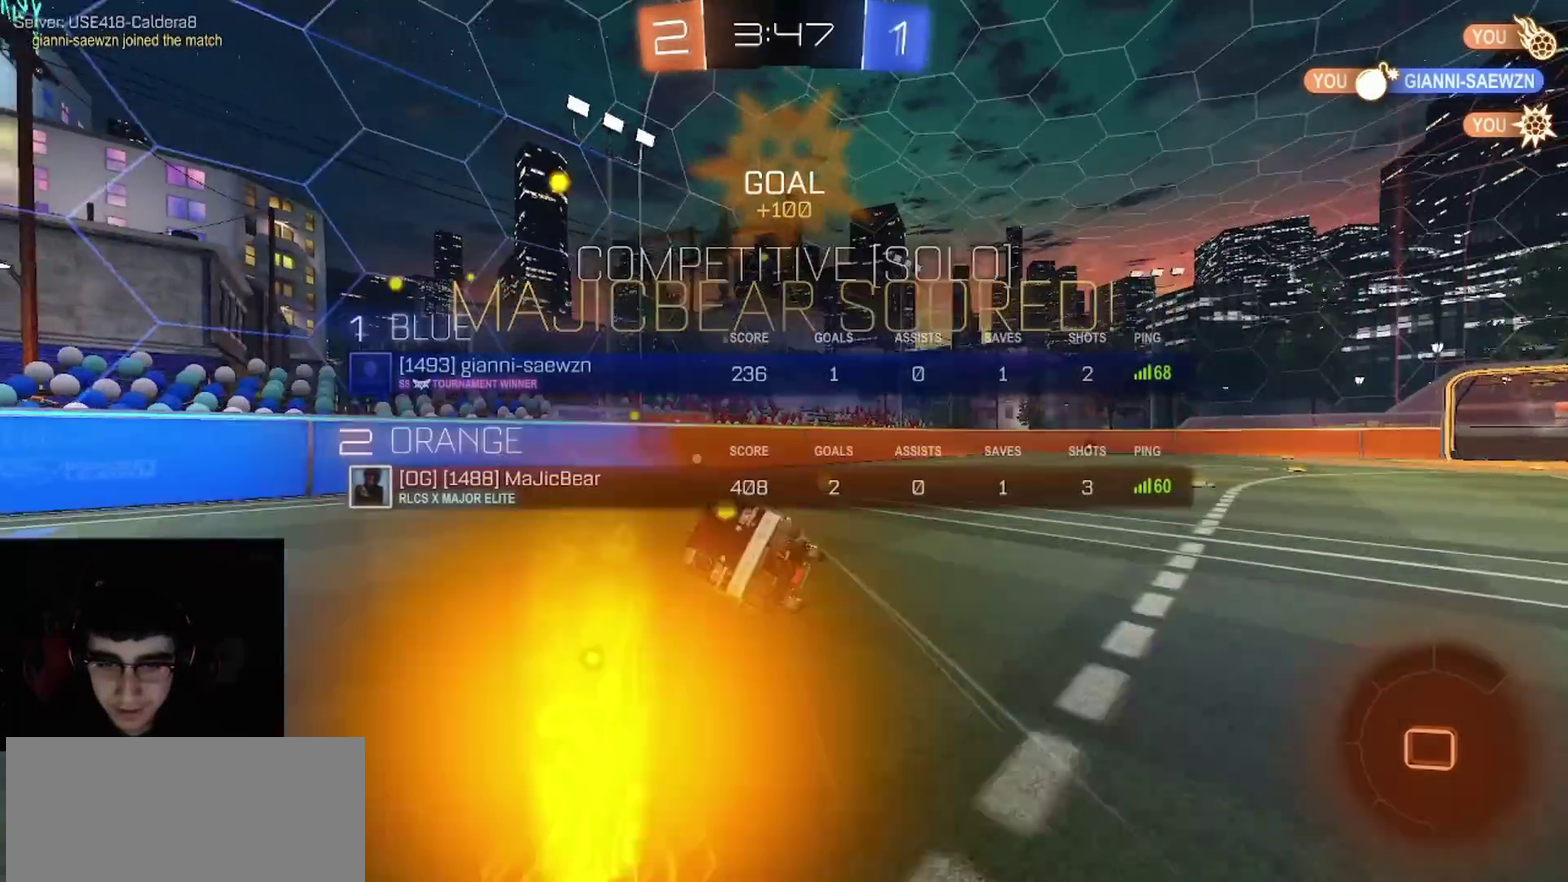
{"buttons": ["CIRCLE", "L1", "R2"], "left_stick": "down", "right_stick": "center", "events": [[83, "CROSS", "up"], [83, "SQUARE", "up"], [117, "left_stick", "down"], [167, "CIRCLE", "down"], [250, "left_stick", "left"], [317, "left_stick", "down-left"], [417, "left_stick", "down"], [467, "L1", "down"]]}
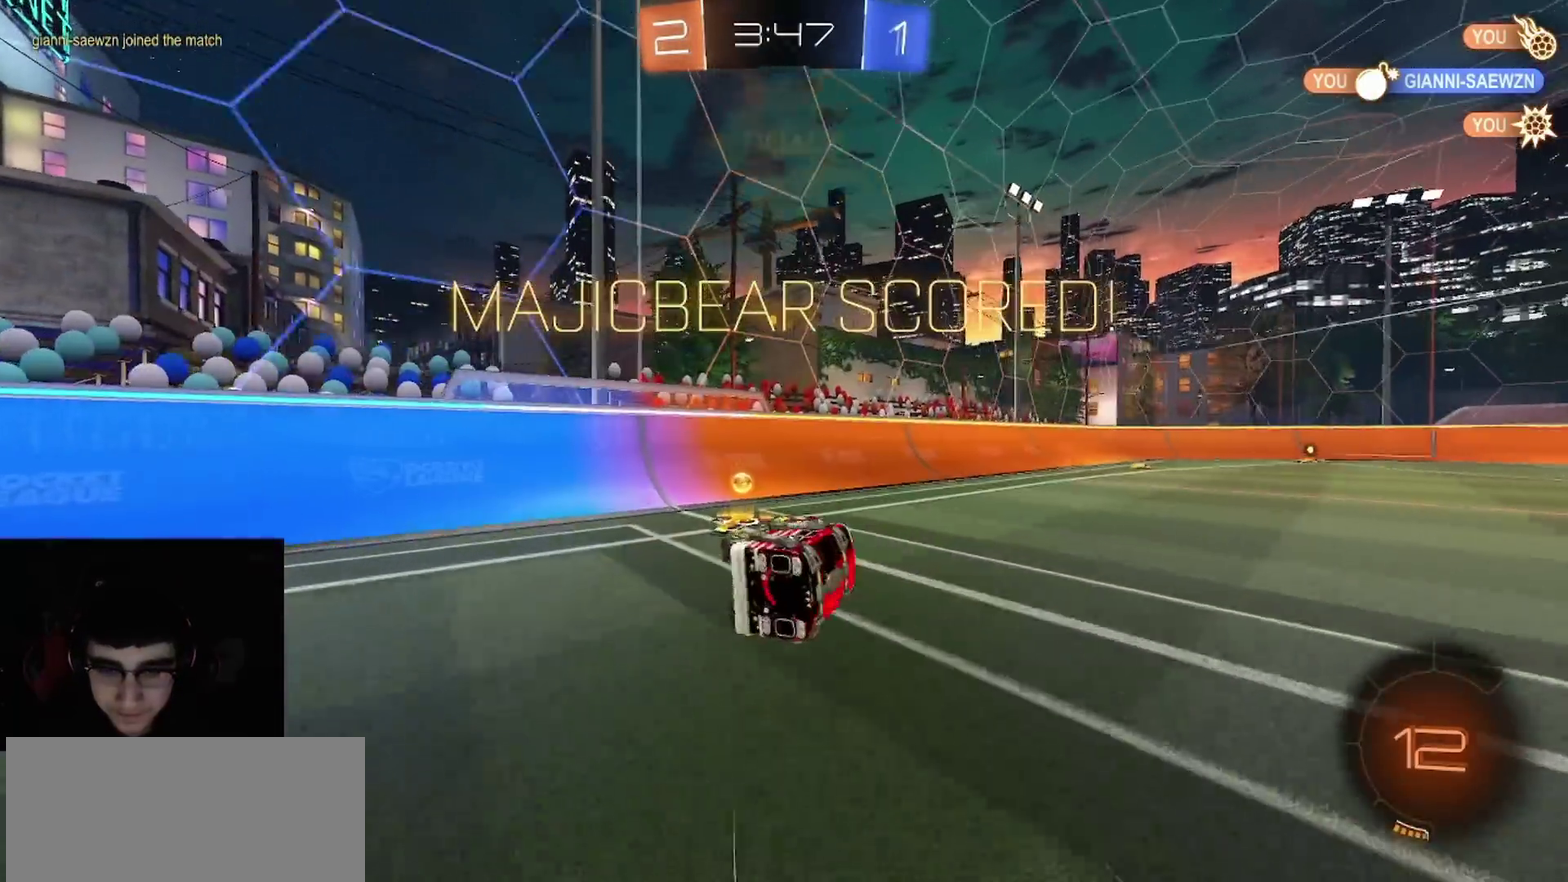
{"buttons": ["R1", "R2"], "left_stick": "center", "right_stick": "center", "events": [[33, "CIRCLE", "up"], [33, "R1", "down"], [100, "left_stick", "center"], [350, "L1", "up"]]}
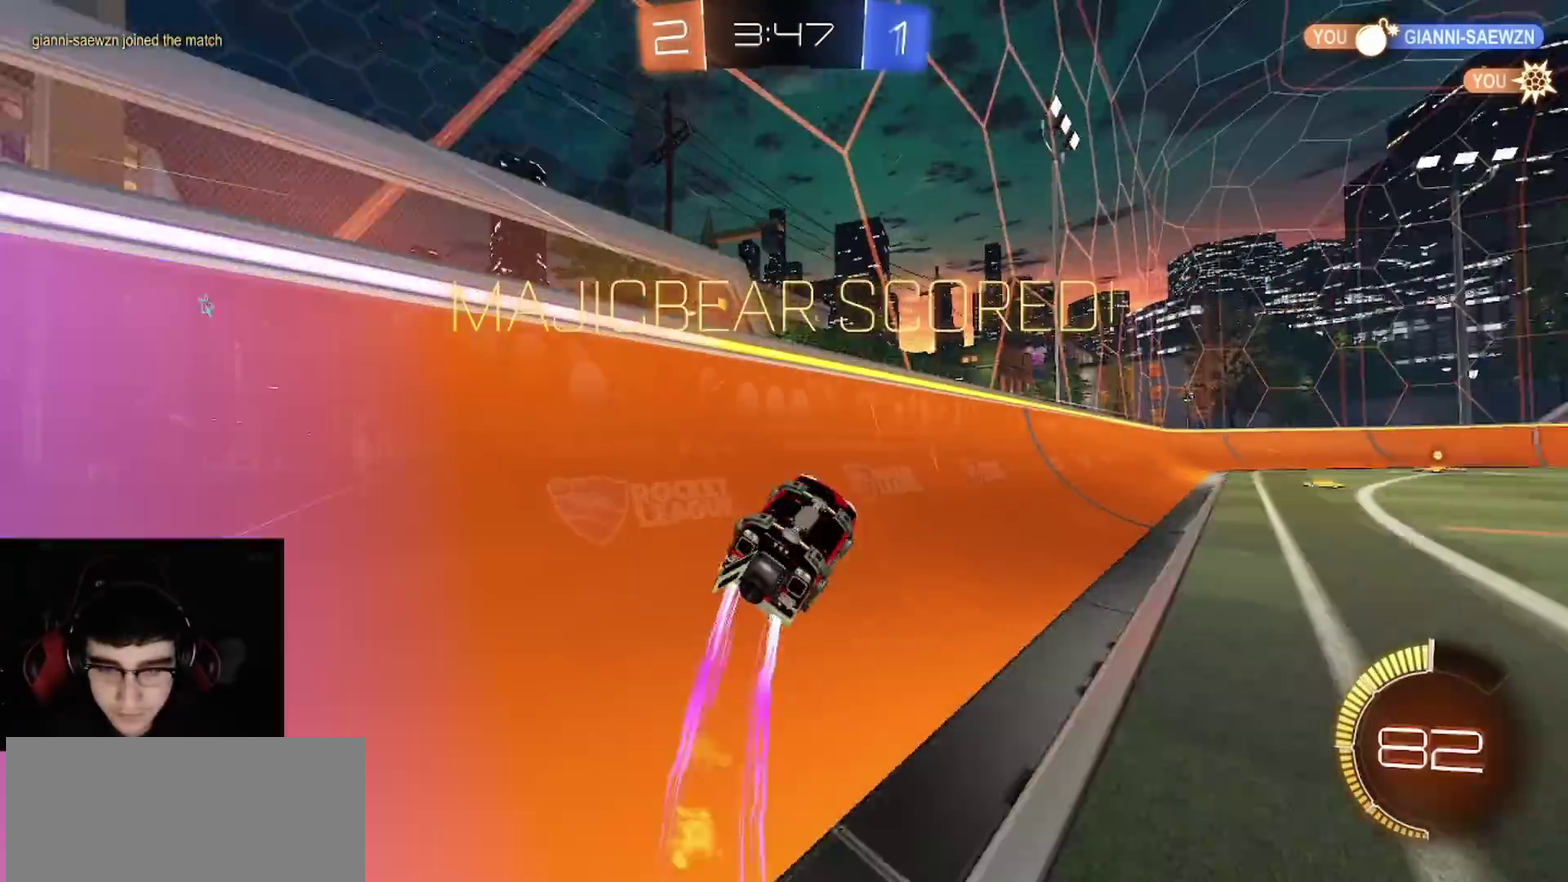
{"buttons": ["CROSS", "R1", "R2"], "left_stick": "up-left", "right_stick": "center", "events": [[33, "left_stick", "right"], [100, "CROSS", "down"], [150, "CROSS", "up"], [150, "left_stick", "up-left"], [217, "CROSS", "down"], [283, "left_stick", "down-right"], [300, "CROSS", "up"], [450, "left_stick", "up-left"], [483, "CROSS", "down"]]}
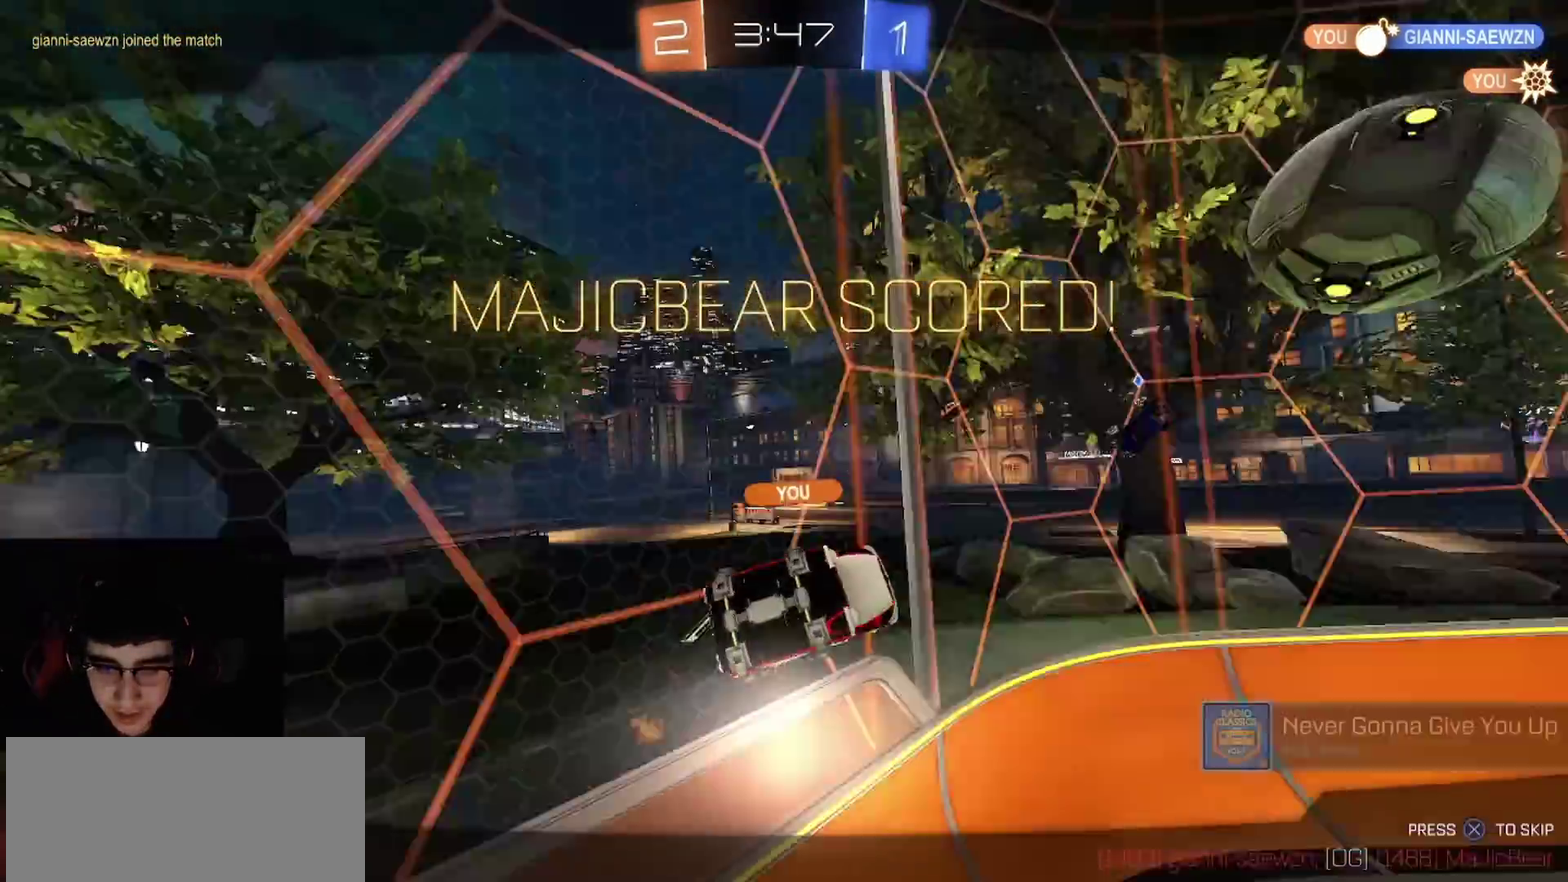
{"buttons": ["CROSS", "R2"], "left_stick": "center", "right_stick": "center", "events": [[17, "CROSS", "up"], [67, "CROSS", "down"], [67, "left_stick", "down-left"], [133, "left_stick", "down-right"], [150, "CROSS", "up"], [200, "left_stick", "center"], [367, "SQUARE", "down"], [400, "CROSS", "down"], [450, "R1", "up"], [467, "SQUARE", "up"]]}
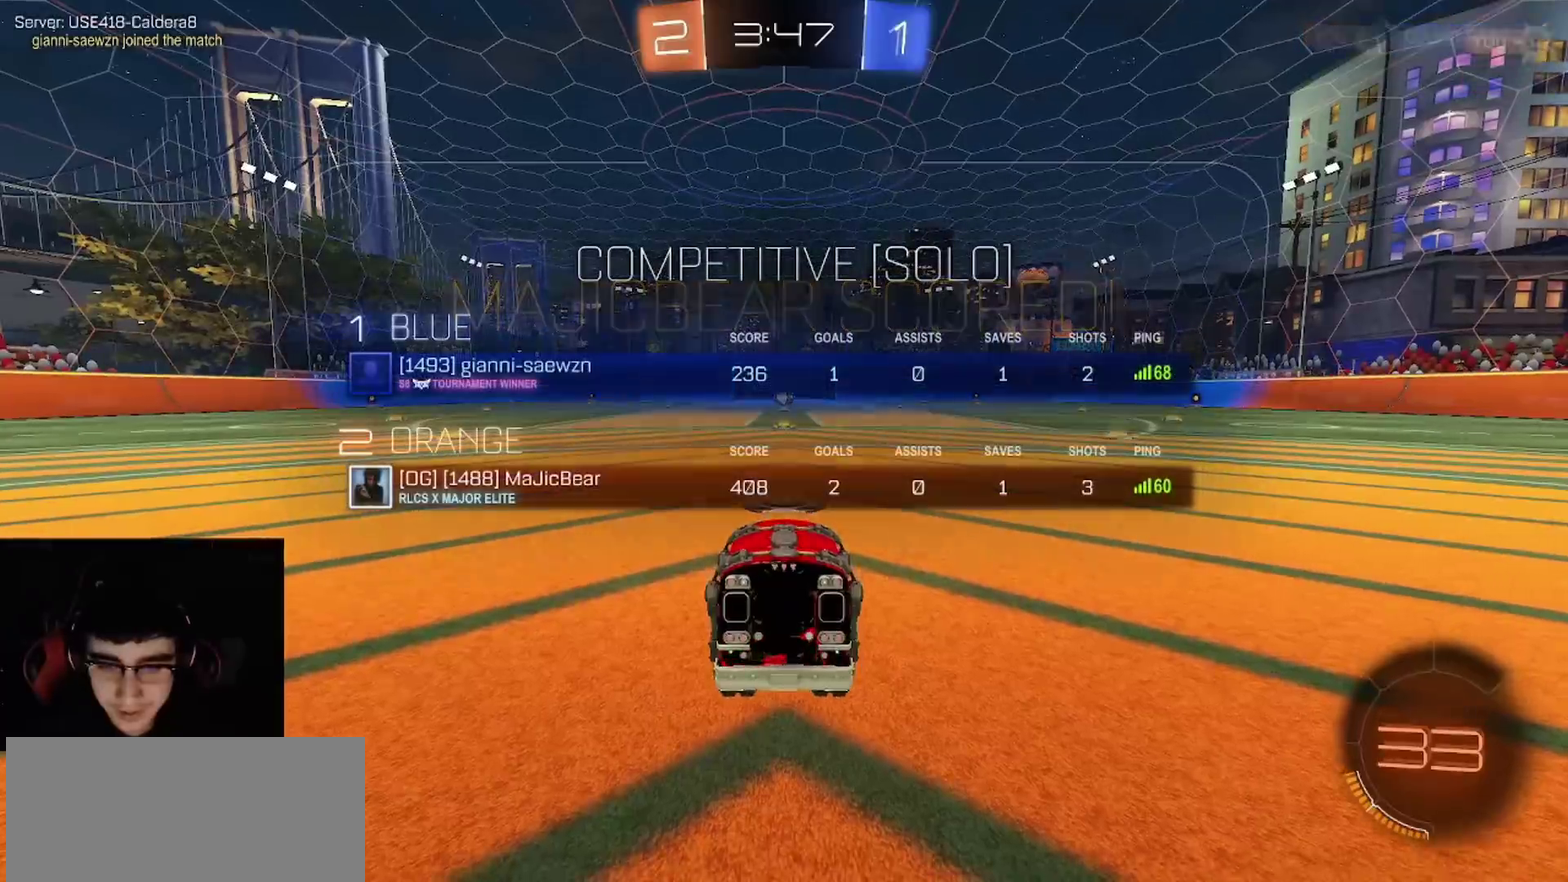
{"buttons": ["CROSS", "SQUARE", "R2"], "left_stick": "center", "right_stick": "center", "events": [[50, "left_stick", "down"], [67, "CROSS", "up"], [117, "CROSS", "down"], [150, "SQUARE", "down"], [233, "left_stick", "center"], [283, "SQUARE", "up"], [317, "CROSS", "up"], [400, "CROSS", "down"], [400, "SQUARE", "down"]]}
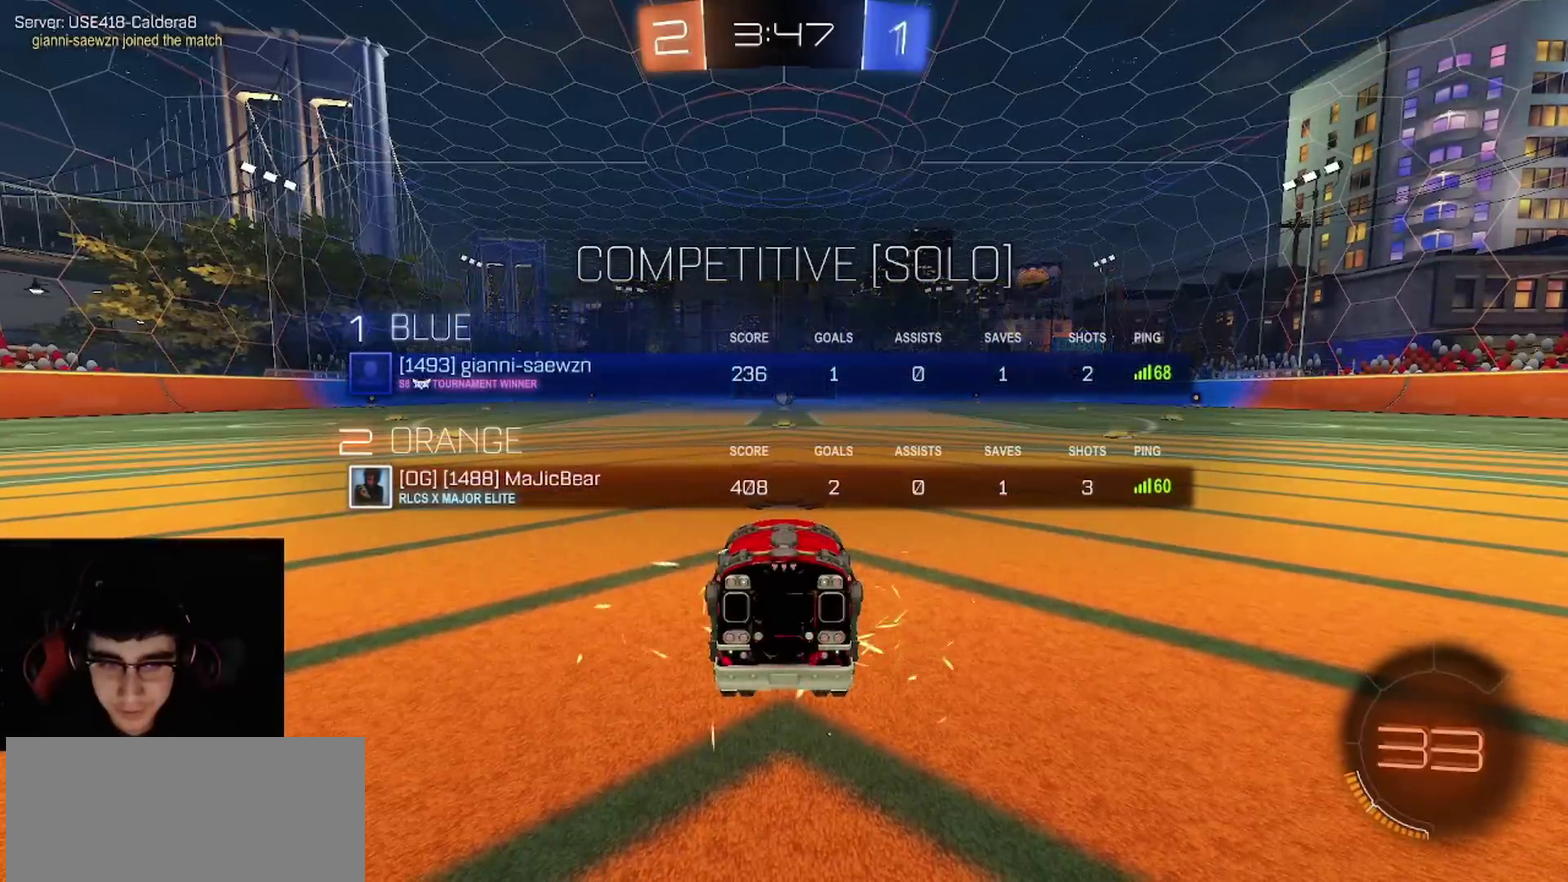
{"buttons": ["SQUARE", "R2"], "left_stick": "up", "right_stick": "center", "events": [[33, "SQUARE", "up"], [67, "CROSS", "up"], [167, "SQUARE", "down"], [167, "left_stick", "up"], [300, "SQUARE", "up"], [417, "SQUARE", "down"]]}
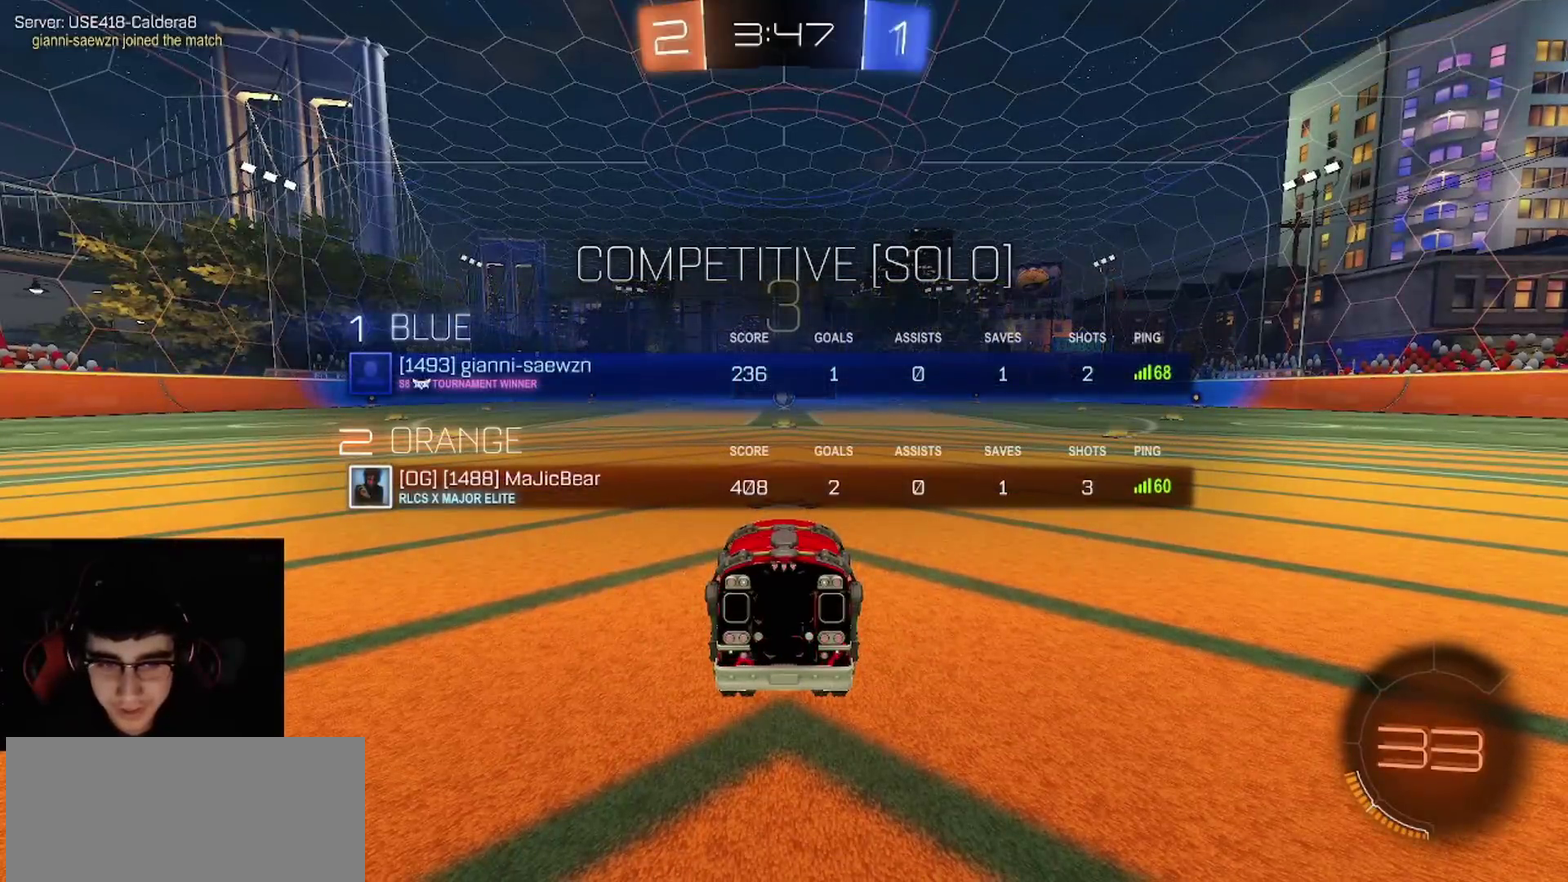
{"buttons": ["SQUARE", "R2"], "left_stick": "center", "right_stick": "center", "events": [[17, "CROSS", "down"], [50, "SQUARE", "up"], [67, "CROSS", "up"], [167, "left_stick", "center"], [200, "SQUARE", "down"], [317, "SQUARE", "up"], [483, "SQUARE", "down"]]}
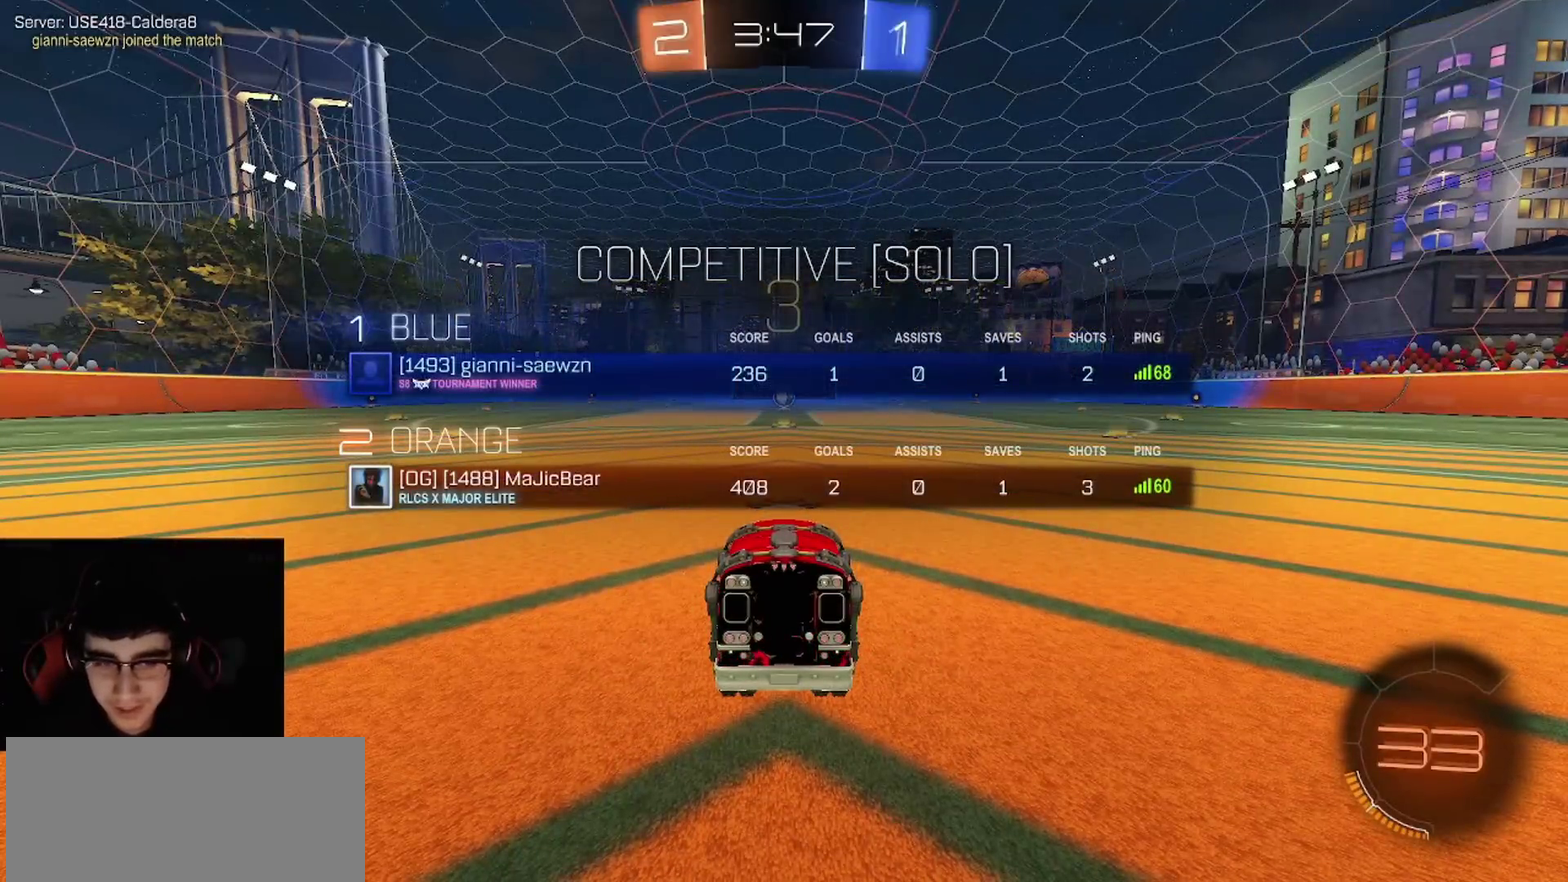
{"buttons": ["R2"], "left_stick": "center", "right_stick": "center", "events": [[133, "SQUARE", "up"]]}
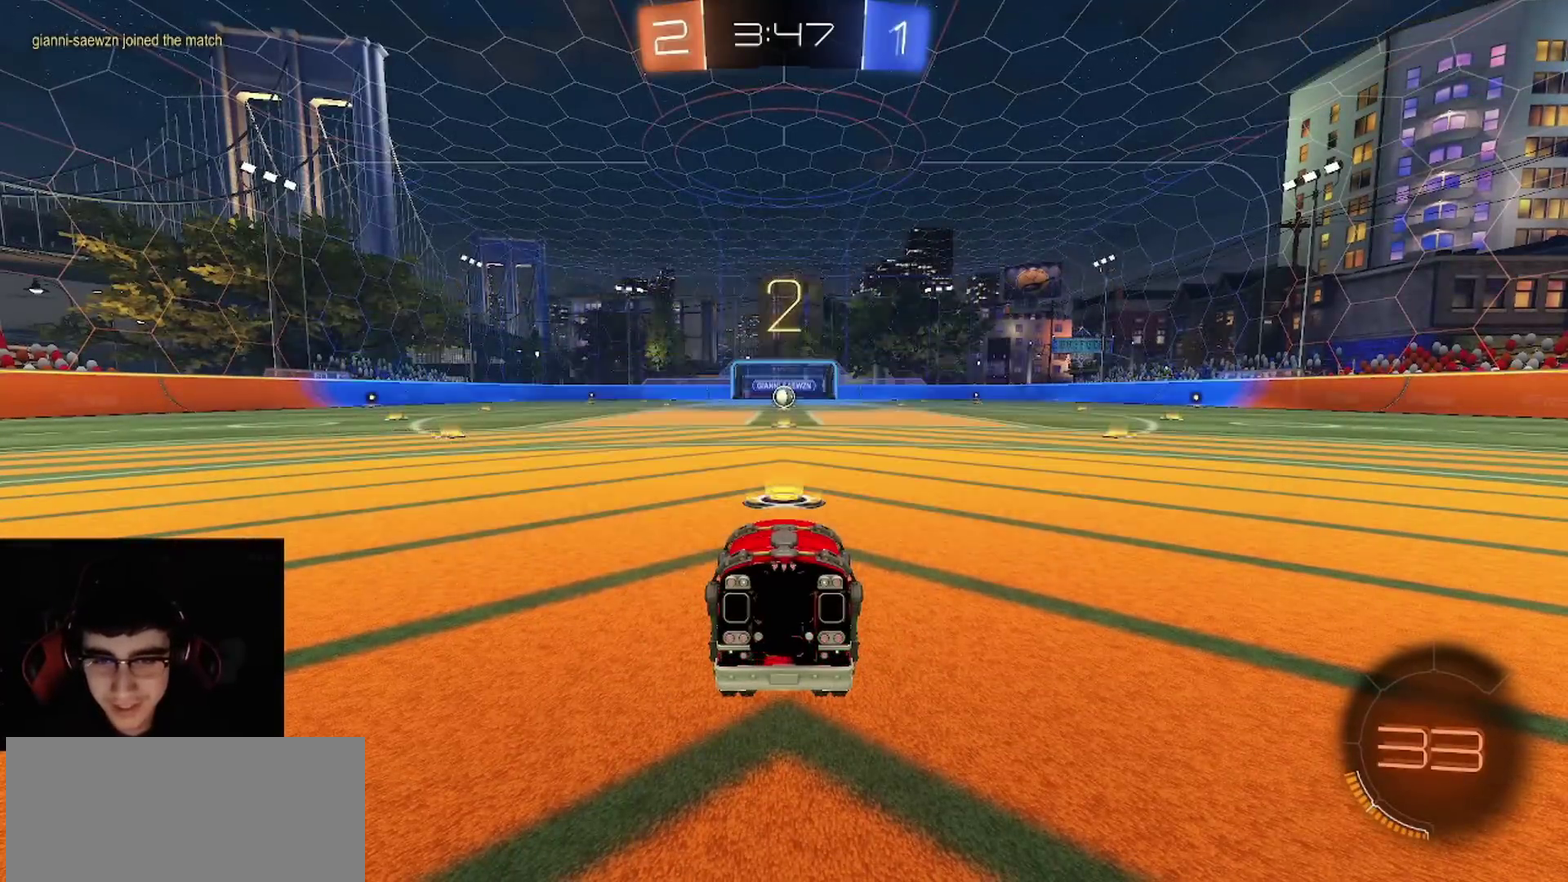
{"buttons": ["R2"], "left_stick": "center", "right_stick": "center", "events": [[367, "R3", "down"], [433, "R3", "up"]]}
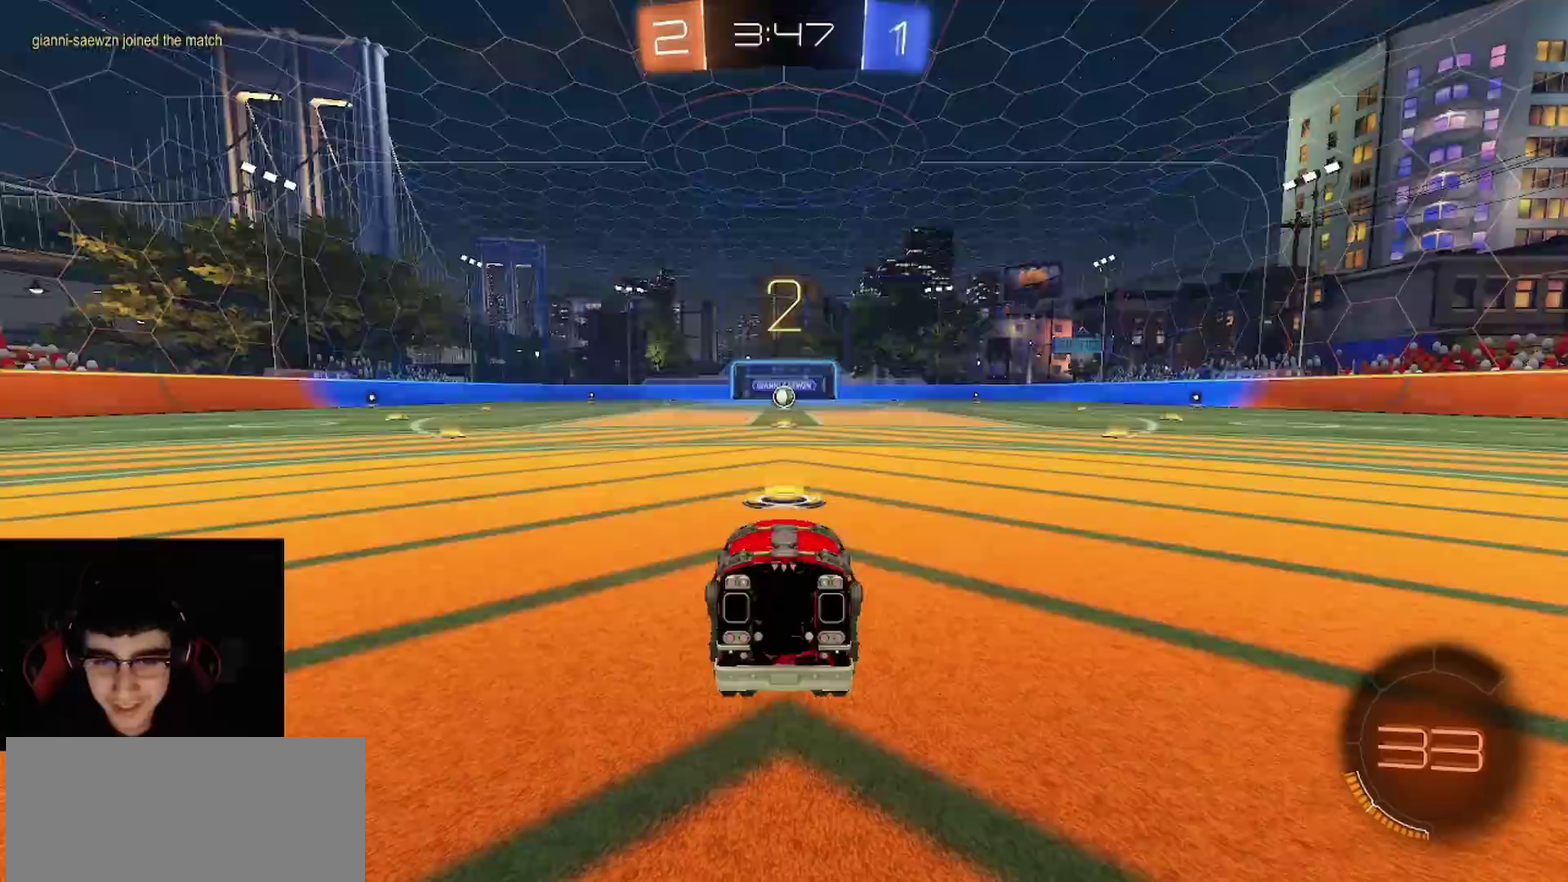
{"buttons": ["TRIANGLE", "R1", "R2"], "left_stick": "center", "right_stick": "center", "events": [[150, "CROSS", "down"], [183, "SQUARE", "down"], [267, "CROSS", "up"], [283, "TRIANGLE", "down"], [333, "SQUARE", "up"], [350, "TRIANGLE", "up"], [417, "R1", "down"], [483, "TRIANGLE", "down"]]}
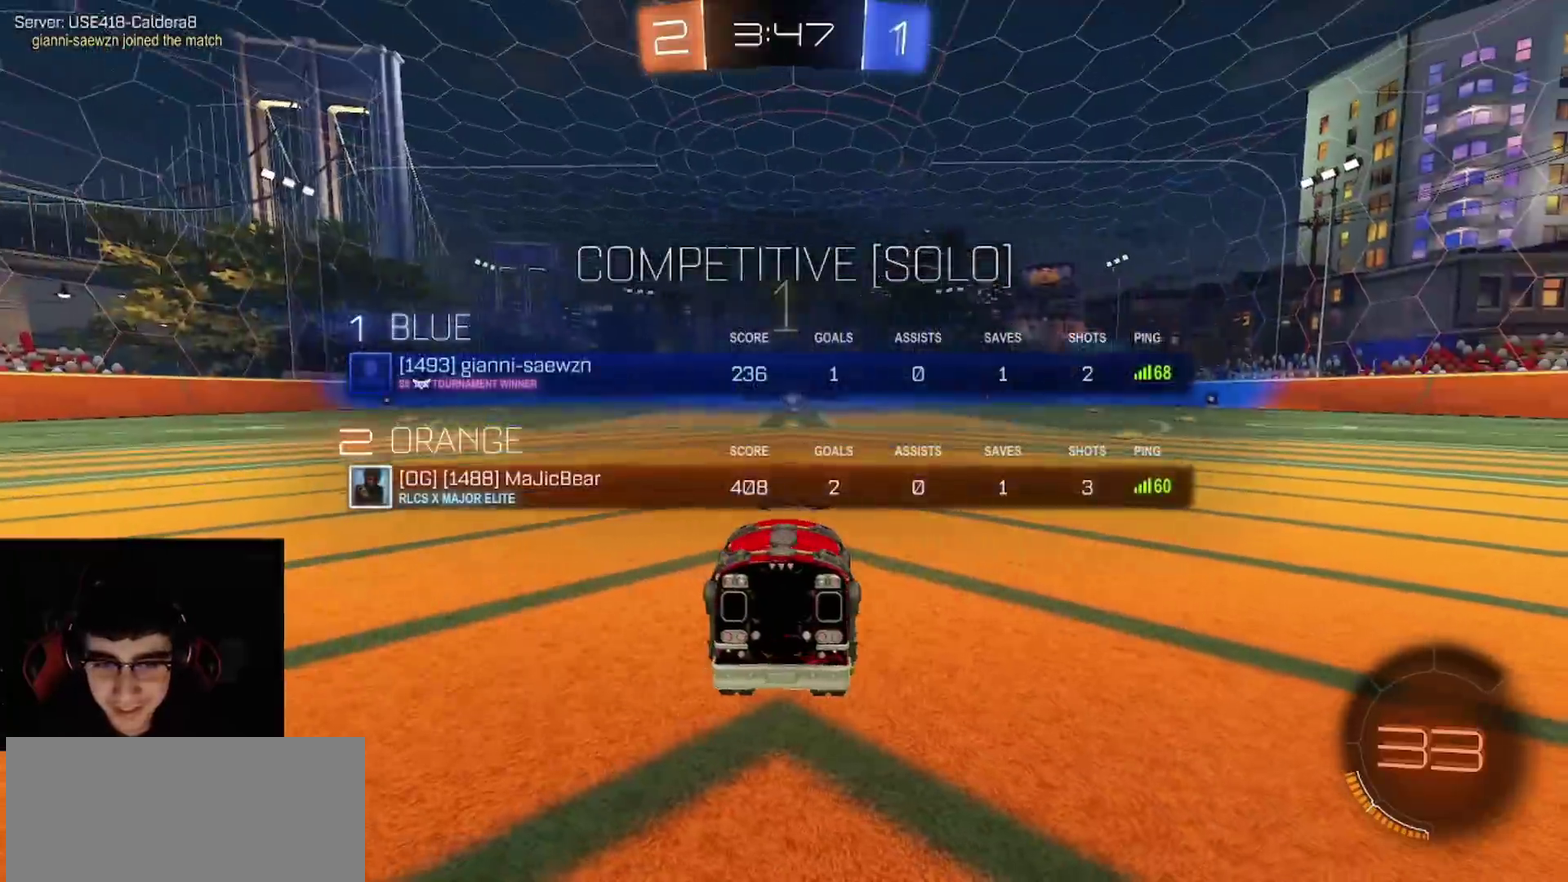
{"buttons": ["TRIANGLE", "R1", "R2"], "left_stick": "center", "right_stick": "center", "events": [[100, "TRIANGLE", "up"], [167, "CROSS", "down"], [200, "SQUARE", "down"], [233, "CROSS", "up"], [233, "TRIANGLE", "down"], [300, "SQUARE", "up"], [367, "TRIANGLE", "up"], [467, "TRIANGLE", "down"]]}
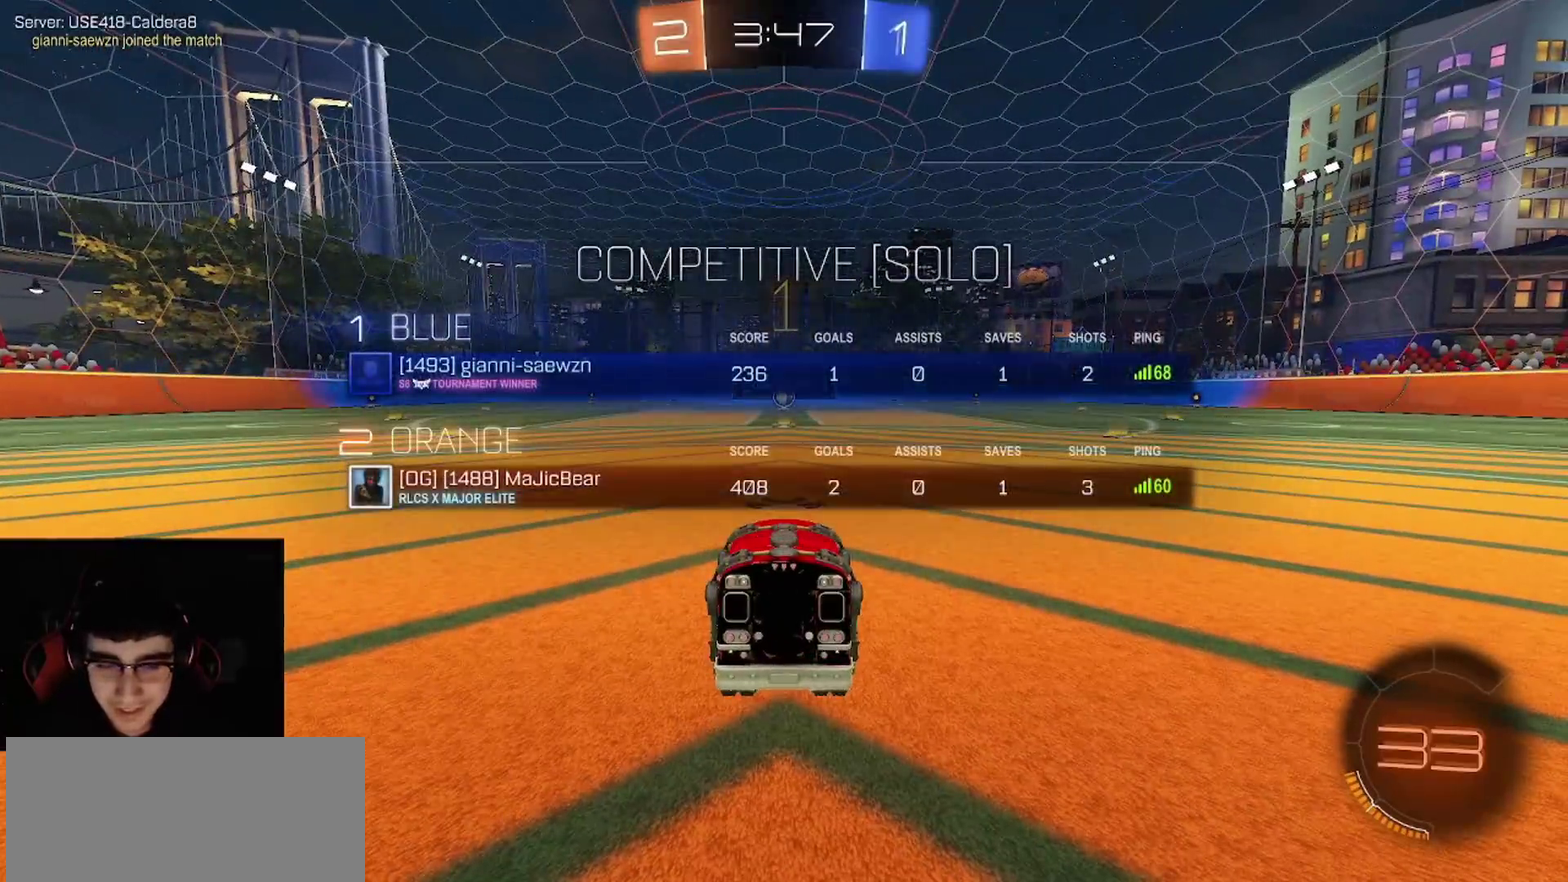
{"buttons": ["R1", "R2"], "left_stick": "center", "right_stick": "center", "events": [[83, "TRIANGLE", "up"], [150, "TRIANGLE", "down"], [283, "TRIANGLE", "up"]]}
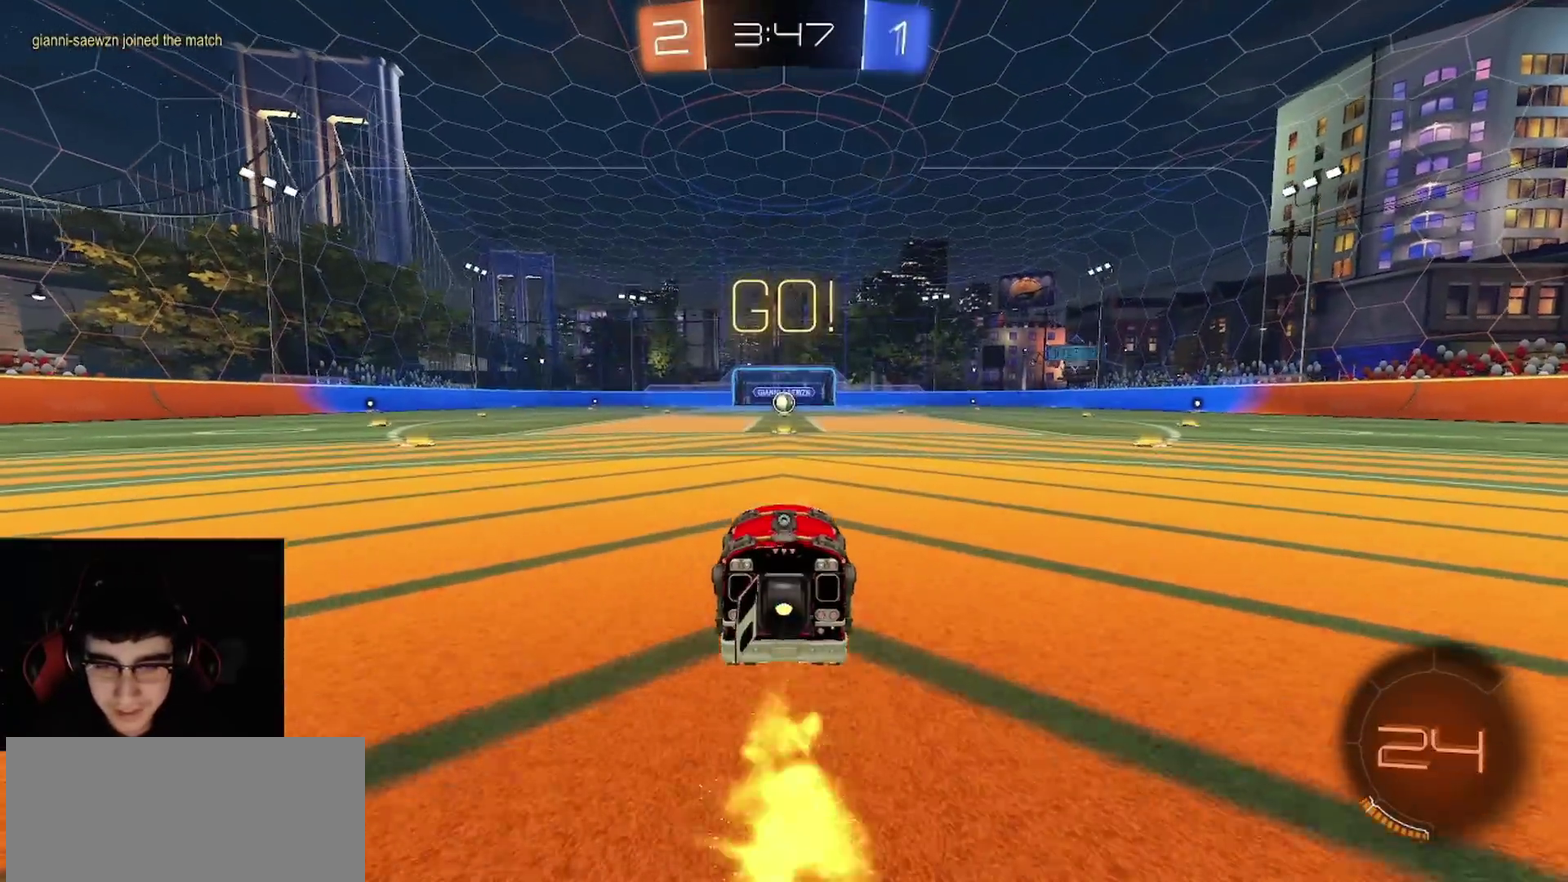
{"buttons": ["CROSS", "R1", "R2"], "left_stick": "down-right", "right_stick": "center", "events": [[50, "TRIANGLE", "down"], [150, "TRIANGLE", "up"], [400, "left_stick", "down-right"], [467, "CROSS", "down"]]}
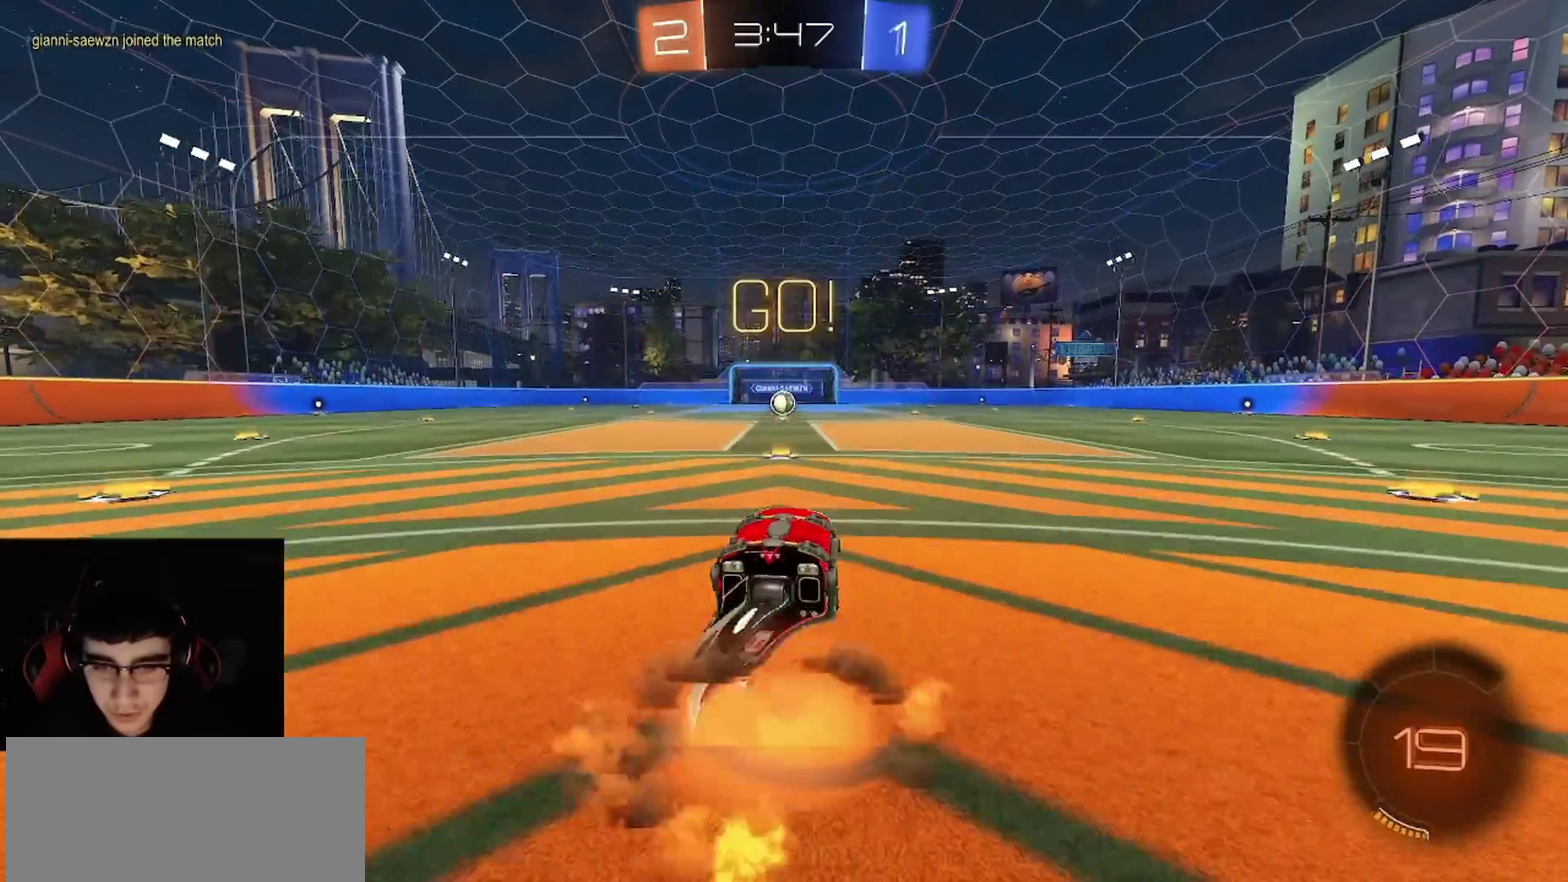
{"buttons": ["CIRCLE", "R1", "R2"], "left_stick": "down-left", "right_stick": "center", "events": [[50, "CROSS", "up"], [50, "left_stick", "center"], [67, "L1", "down"], [100, "left_stick", "up-left"], [117, "CROSS", "down"], [150, "L1", "up"], [167, "CIRCLE", "down"], [167, "left_stick", "down"], [183, "TRIANGLE", "down"], [217, "CROSS", "up"], [267, "CIRCLE", "up"], [267, "TRIANGLE", "up"], [333, "CIRCLE", "down"], [333, "TRIANGLE", "down"], [483, "TRIANGLE", "up"], [483, "left_stick", "down-left"]]}
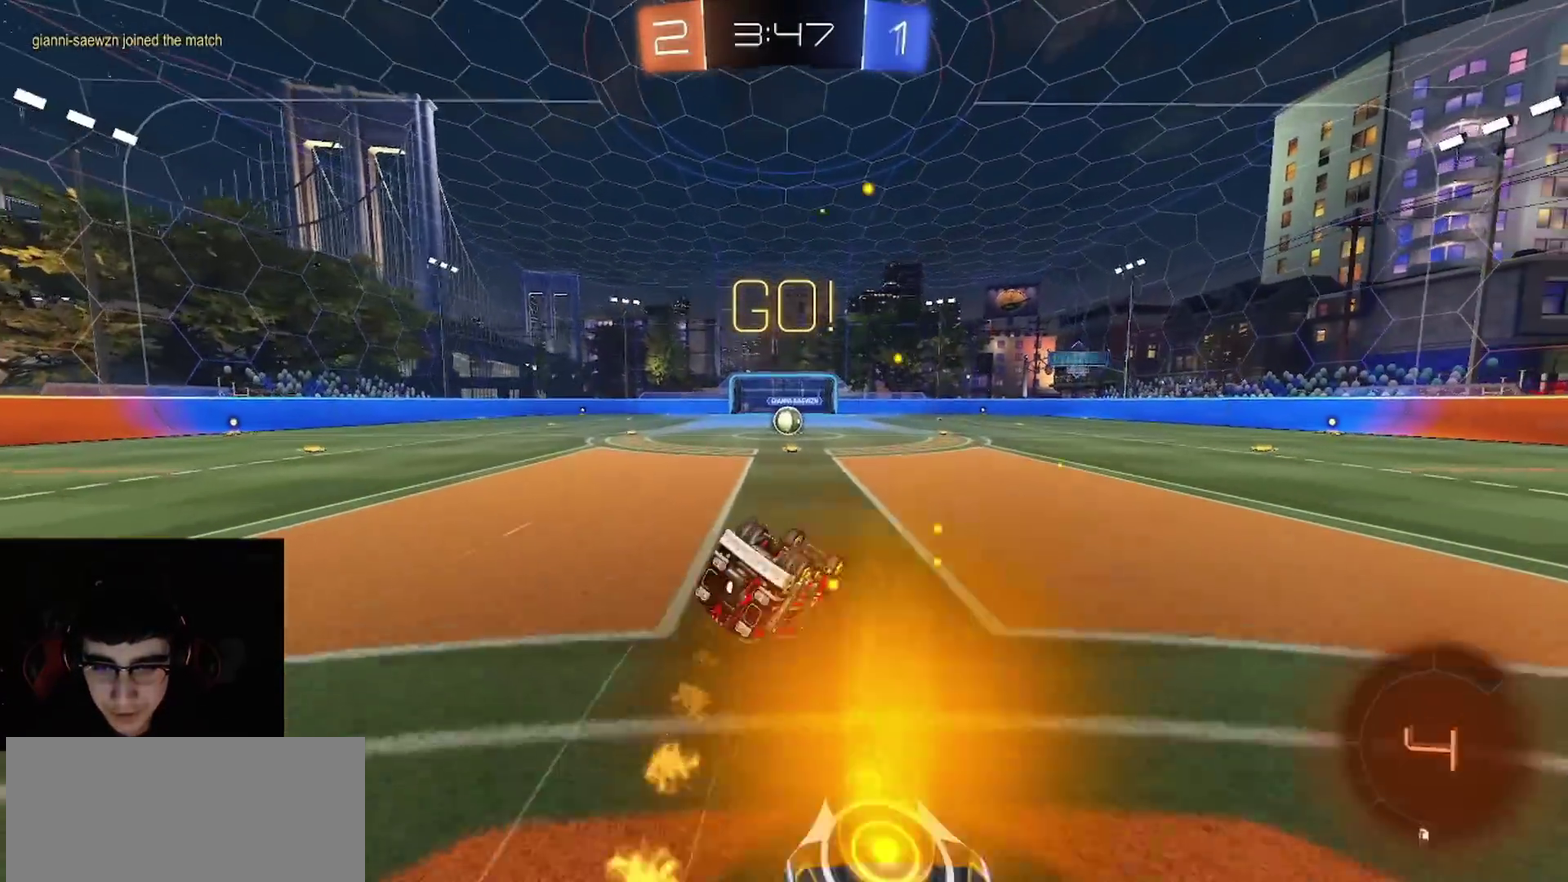
{"buttons": ["R2"], "left_stick": "center", "right_stick": "center", "events": [[217, "R1", "up"], [417, "CIRCLE", "up"], [417, "left_stick", "center"]]}
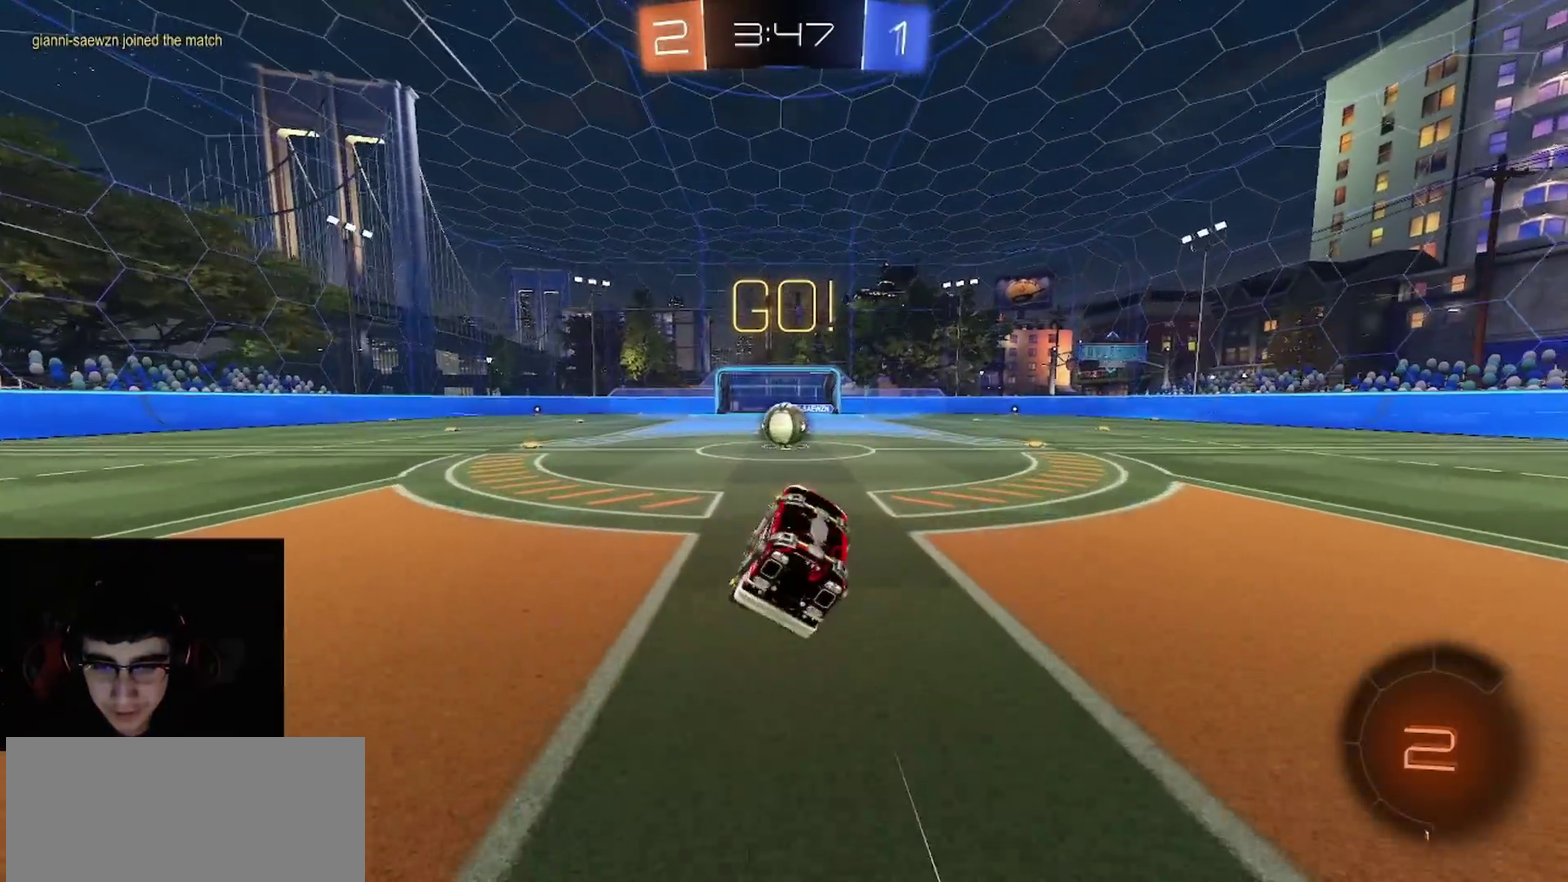
{"buttons": ["CROSS", "R2"], "left_stick": "up-left", "right_stick": "center", "events": [[83, "TRIANGLE", "down"], [183, "TRIANGLE", "up"], [300, "left_stick", "right"], [433, "left_stick", "up-left"], [450, "CROSS", "down"]]}
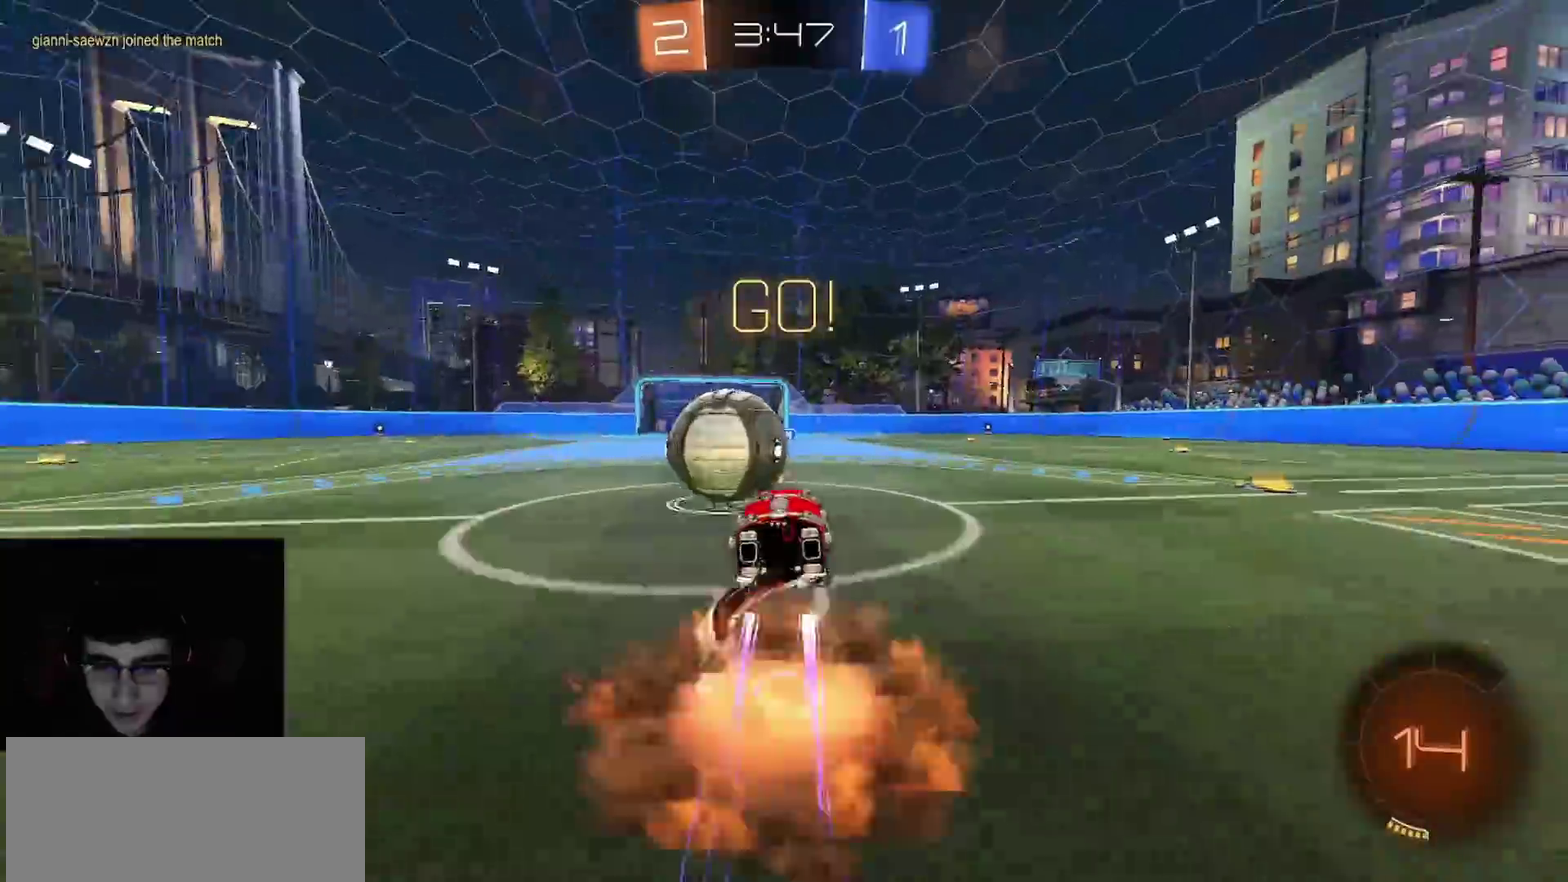
{"buttons": ["CIRCLE", "R2"], "left_stick": "right", "right_stick": "center"}
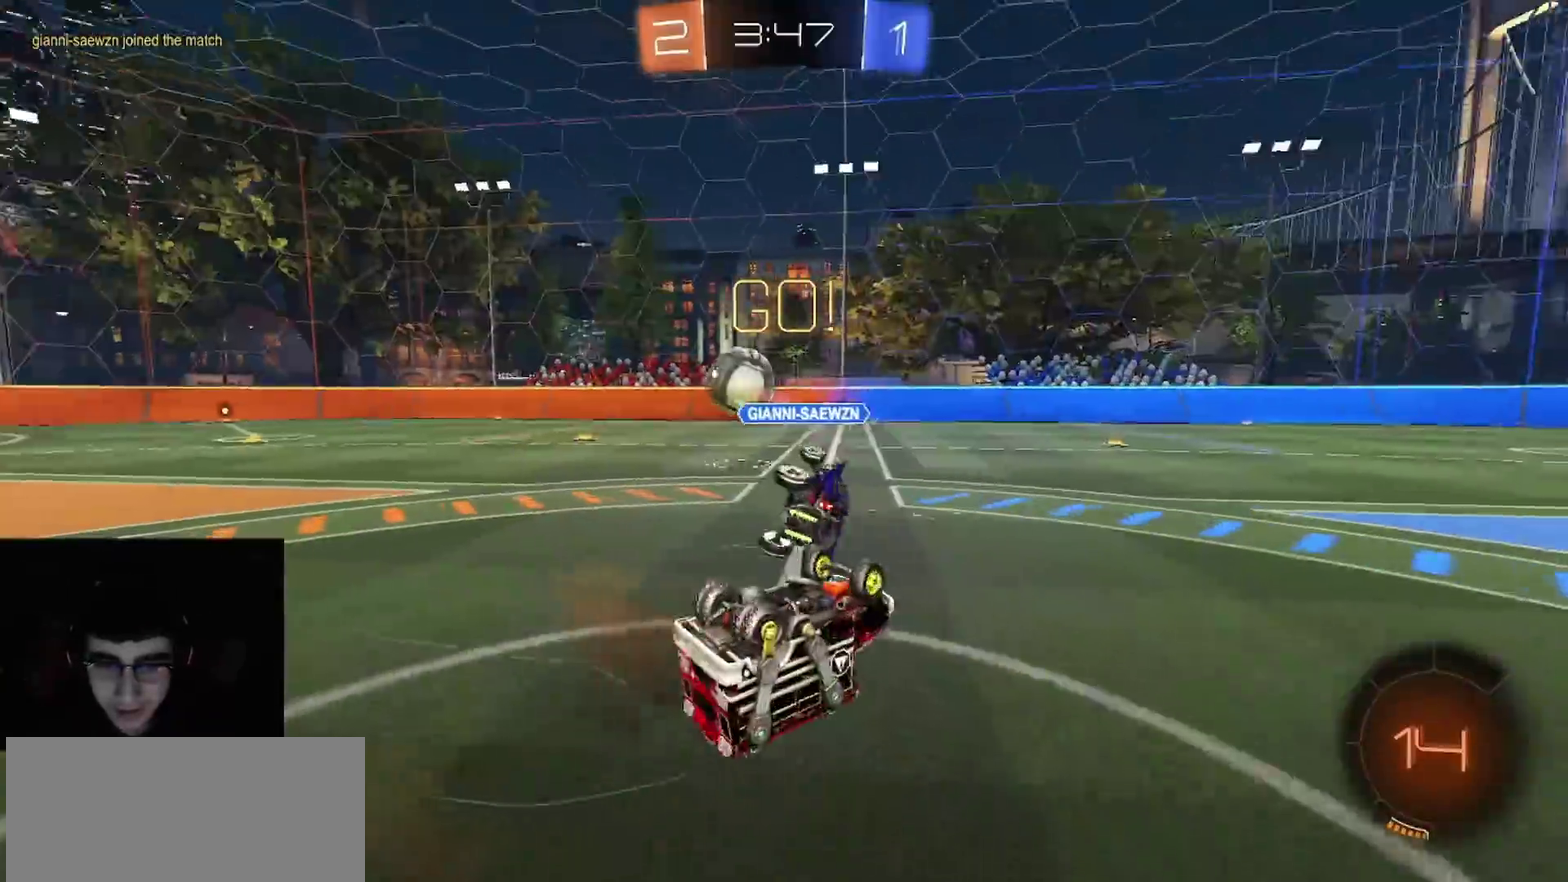
{"buttons": ["R2"], "left_stick": "up-left", "right_stick": "center", "events": [[67, "left_stick", "down-left"], [133, "left_stick", "up"], [183, "left_stick", "up-left"], [317, "CIRCLE", "up"]]}
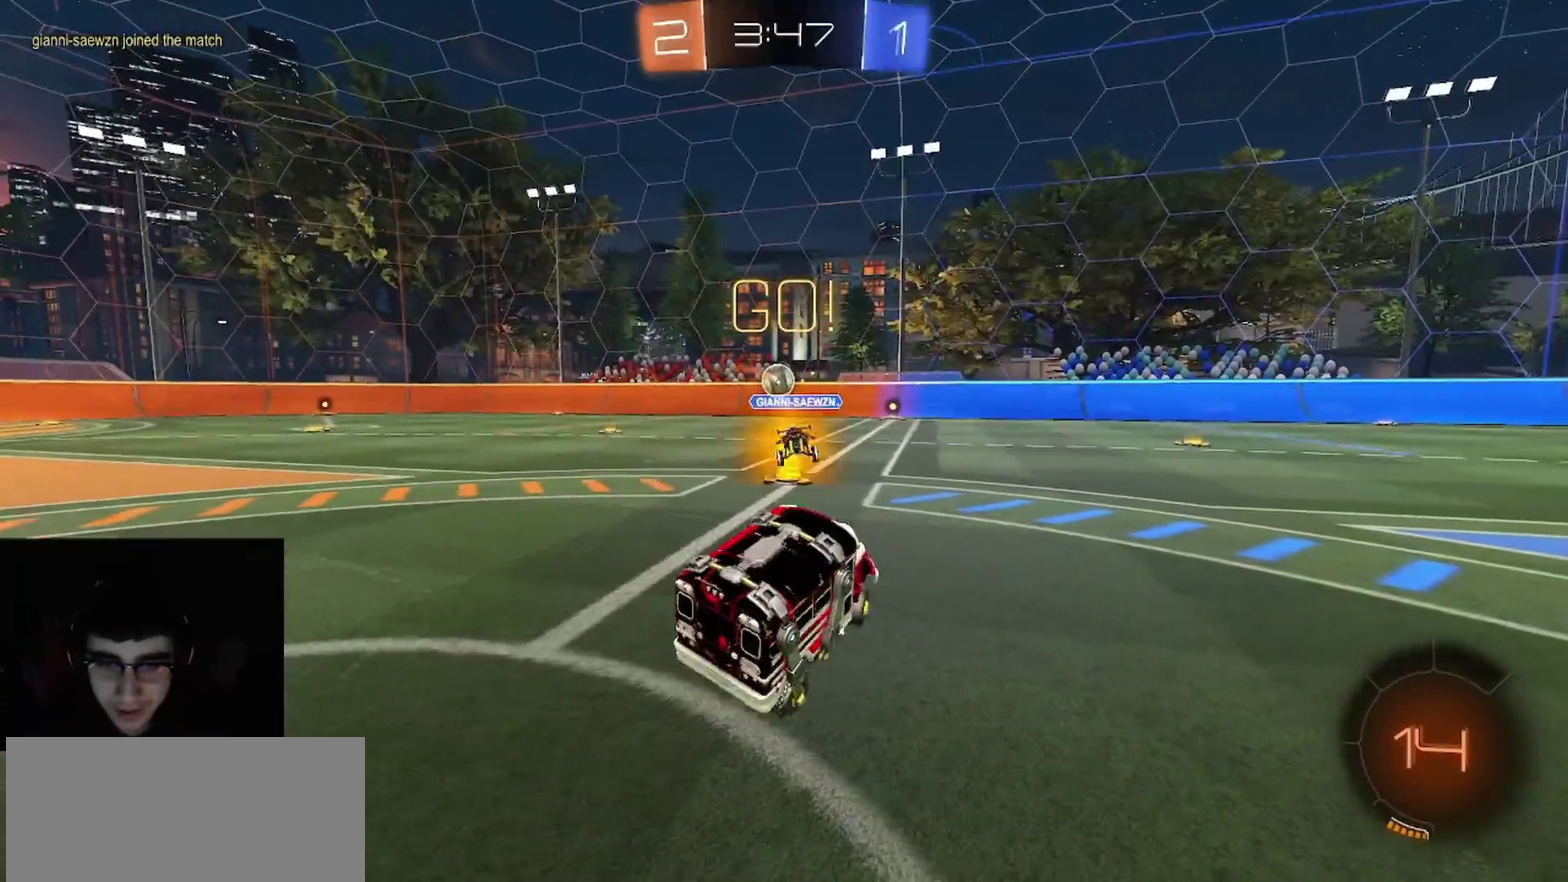
{"buttons": ["R2"], "left_stick": "up-left", "right_stick": "center", "events": [[217, "left_stick", "center"], [283, "left_stick", "up-left"]]}
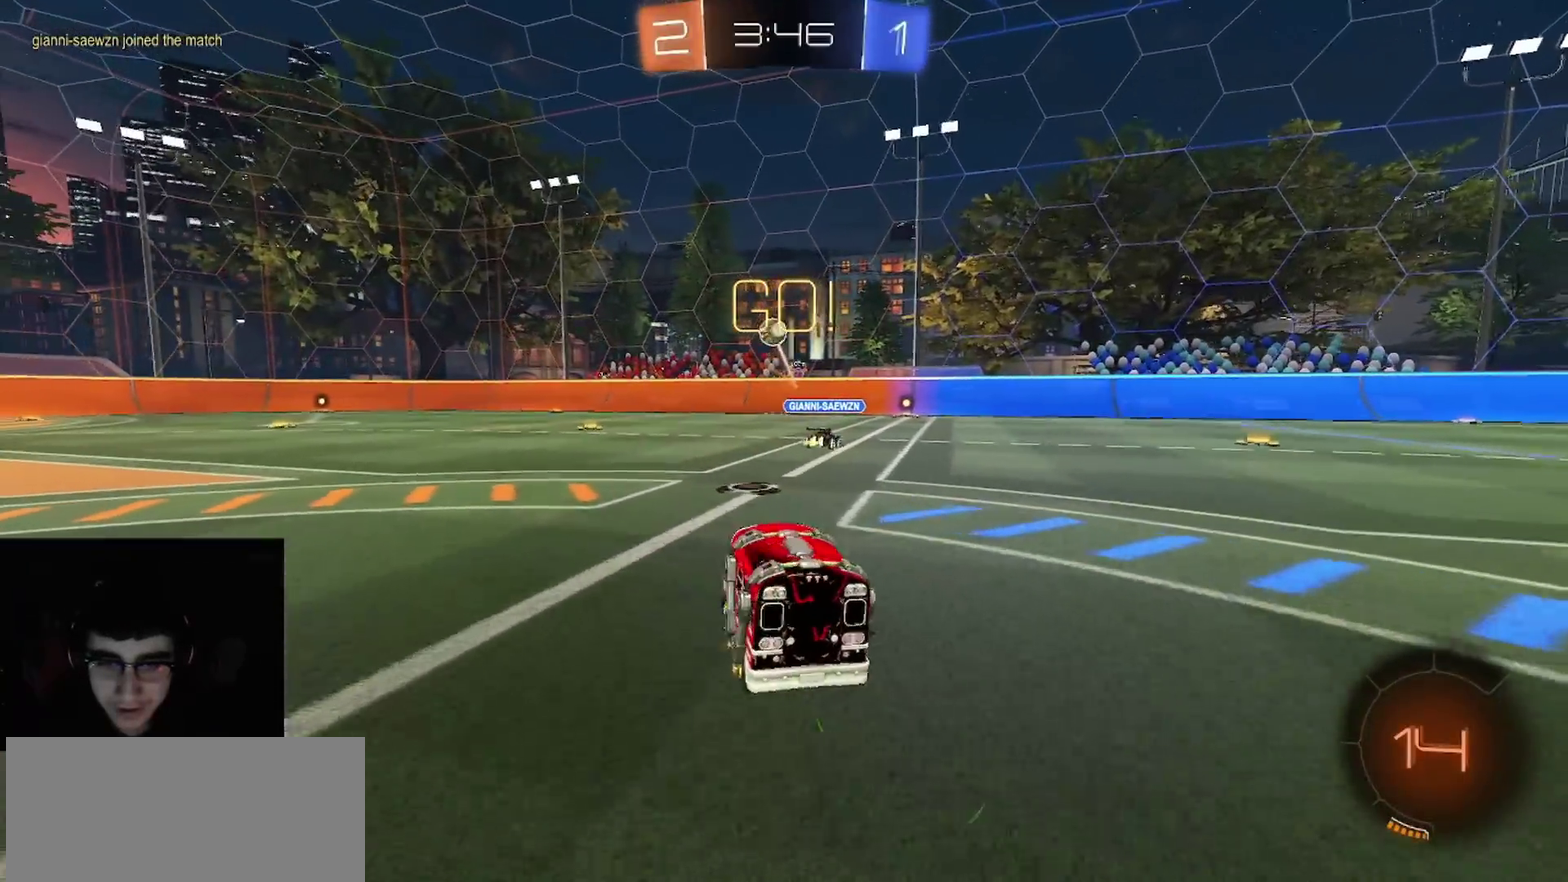
{"buttons": ["R2"], "left_stick": "right", "right_stick": "center", "events": [[417, "left_stick", "center"], [483, "left_stick", "right"]]}